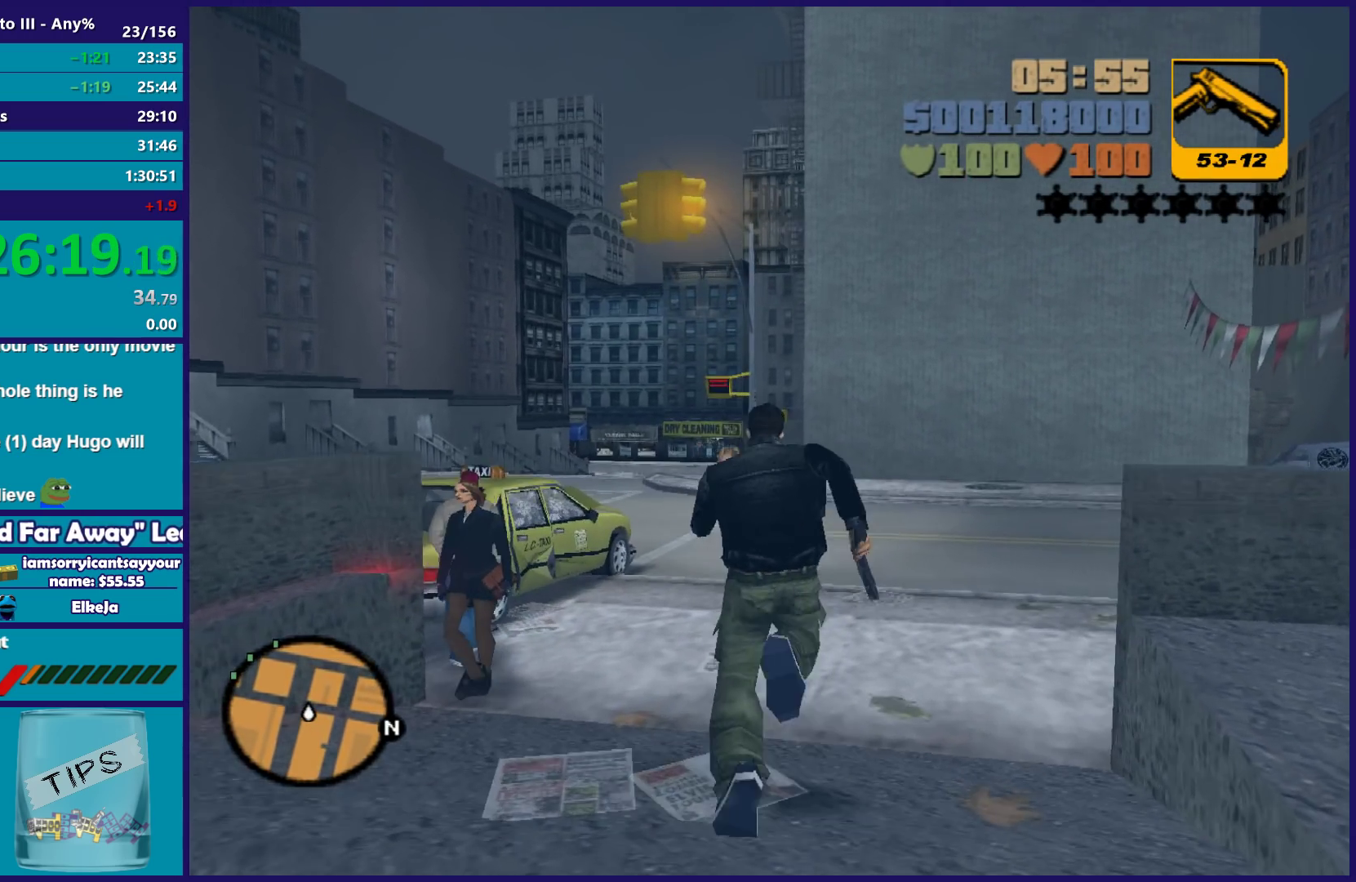
Gameplay with a controller (Xbox layout); each line is a JSON object with the inputs held at the frame after it. "events" lists button and stick changes between this image and that frame as [ms after this image, input, new state], when the widget could be followed in between. Not read: START.
{"buttons": ["A"], "left_stick": "up", "right_stick": "center", "events": [[117, "A", "down"], [183, "left_stick", "up-left"], [200, "A", "up"], [300, "A", "down"], [367, "left_stick", "up"], [383, "A", "up"], [483, "A", "down"]]}
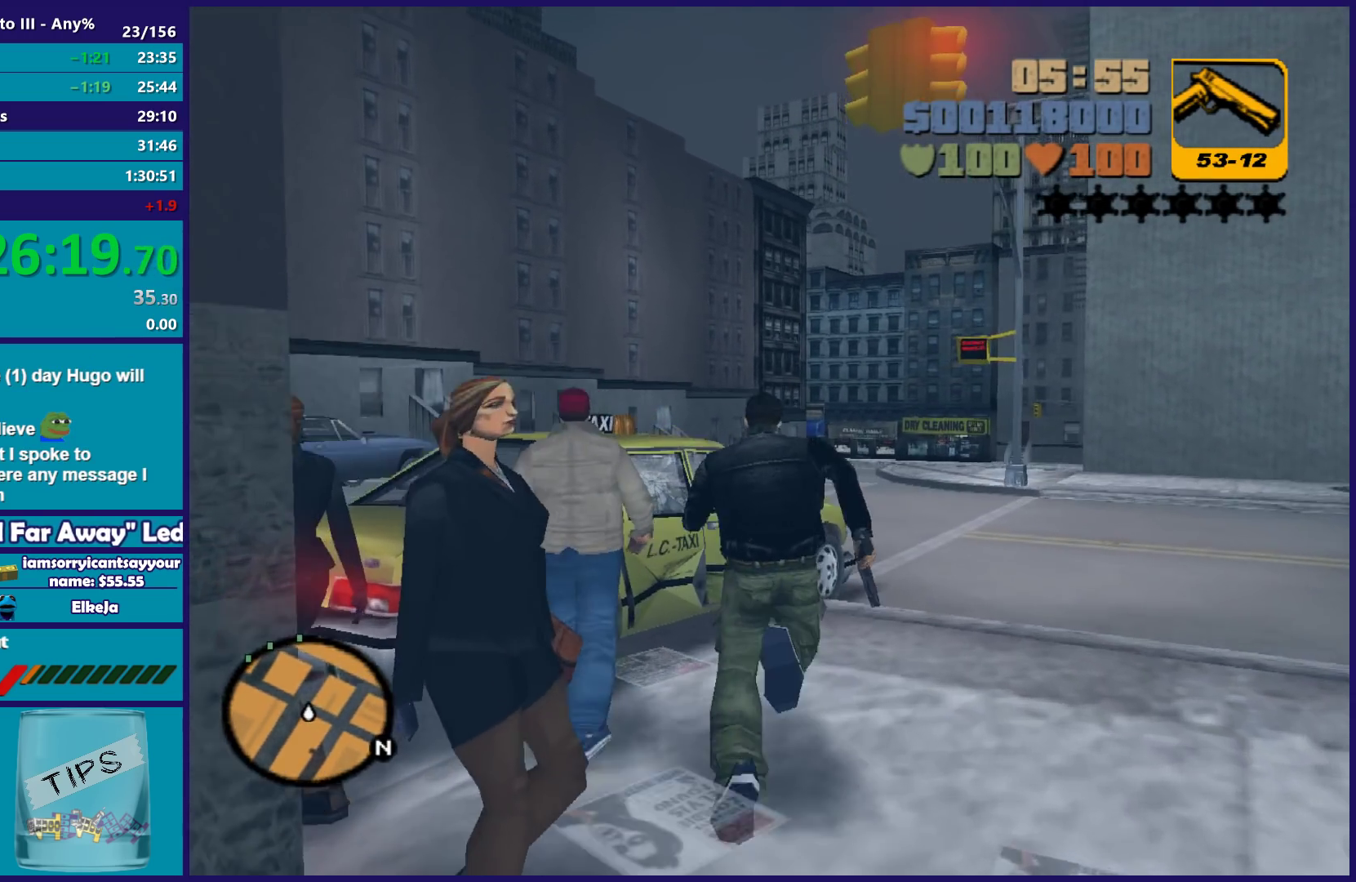
{"buttons": [], "left_stick": "center", "right_stick": "center", "events": [[67, "A", "up"], [183, "Y", "down"], [250, "Y", "up"], [317, "left_stick", "center"], [333, "Y", "down"], [450, "Y", "up"]]}
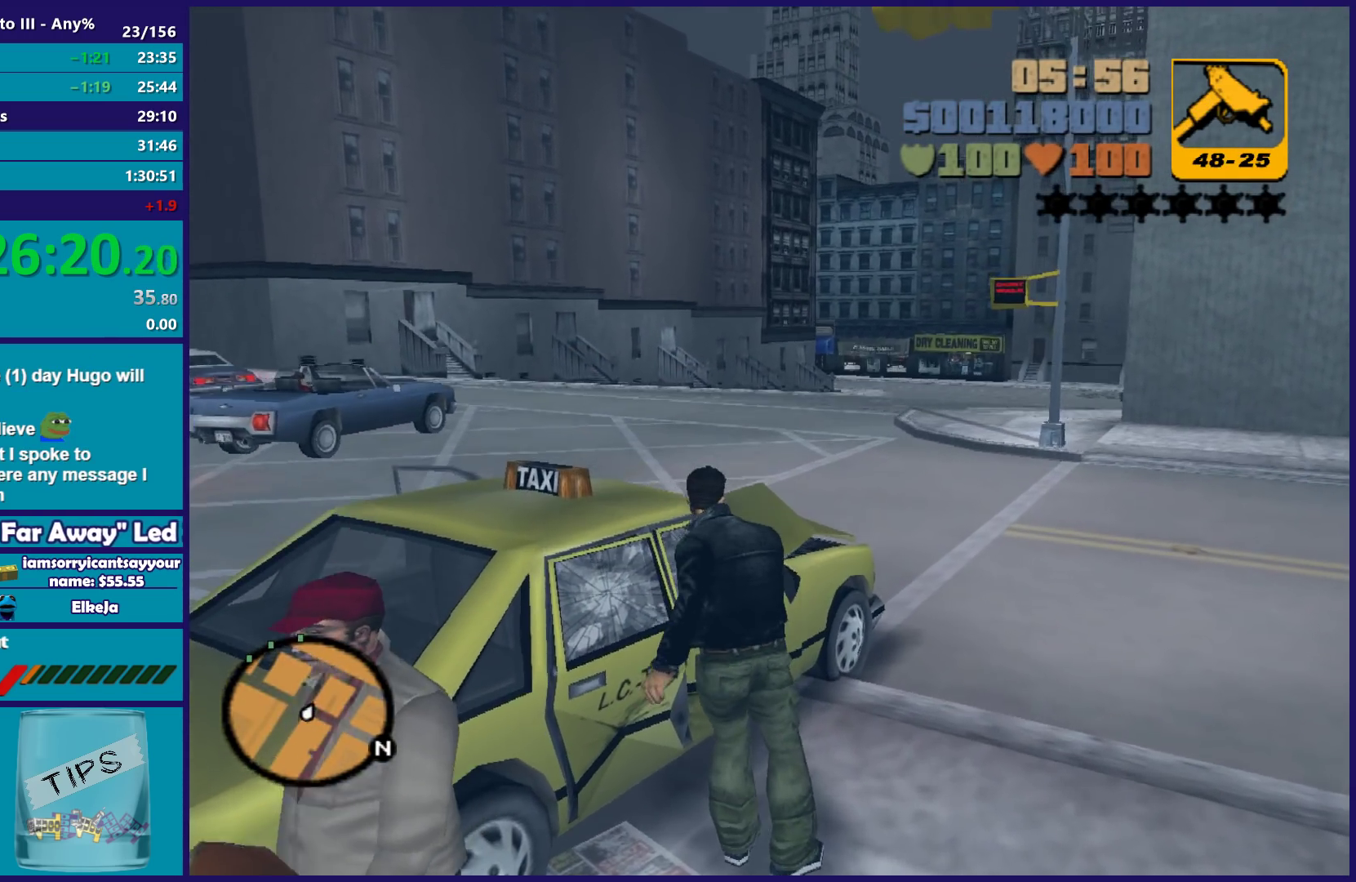
{"buttons": ["Y"], "left_stick": "center", "right_stick": "center", "events": [[50, "Y", "down"], [167, "Y", "up"], [250, "Y", "down"], [350, "Y", "up"], [467, "Y", "down"]]}
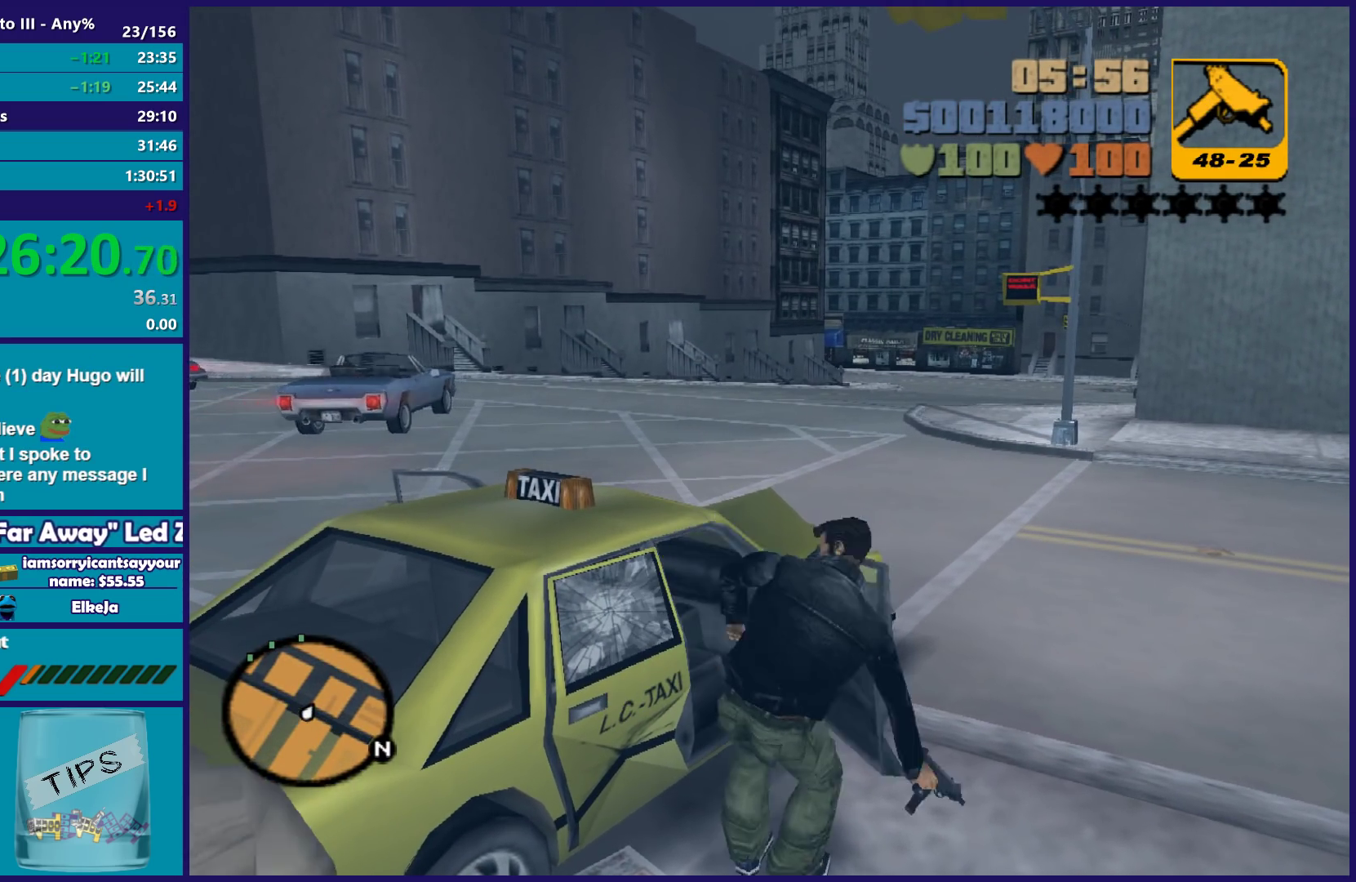
{"buttons": [], "left_stick": "center", "right_stick": "center", "events": [[83, "Y", "up"], [150, "Y", "down"], [283, "Y", "up"]]}
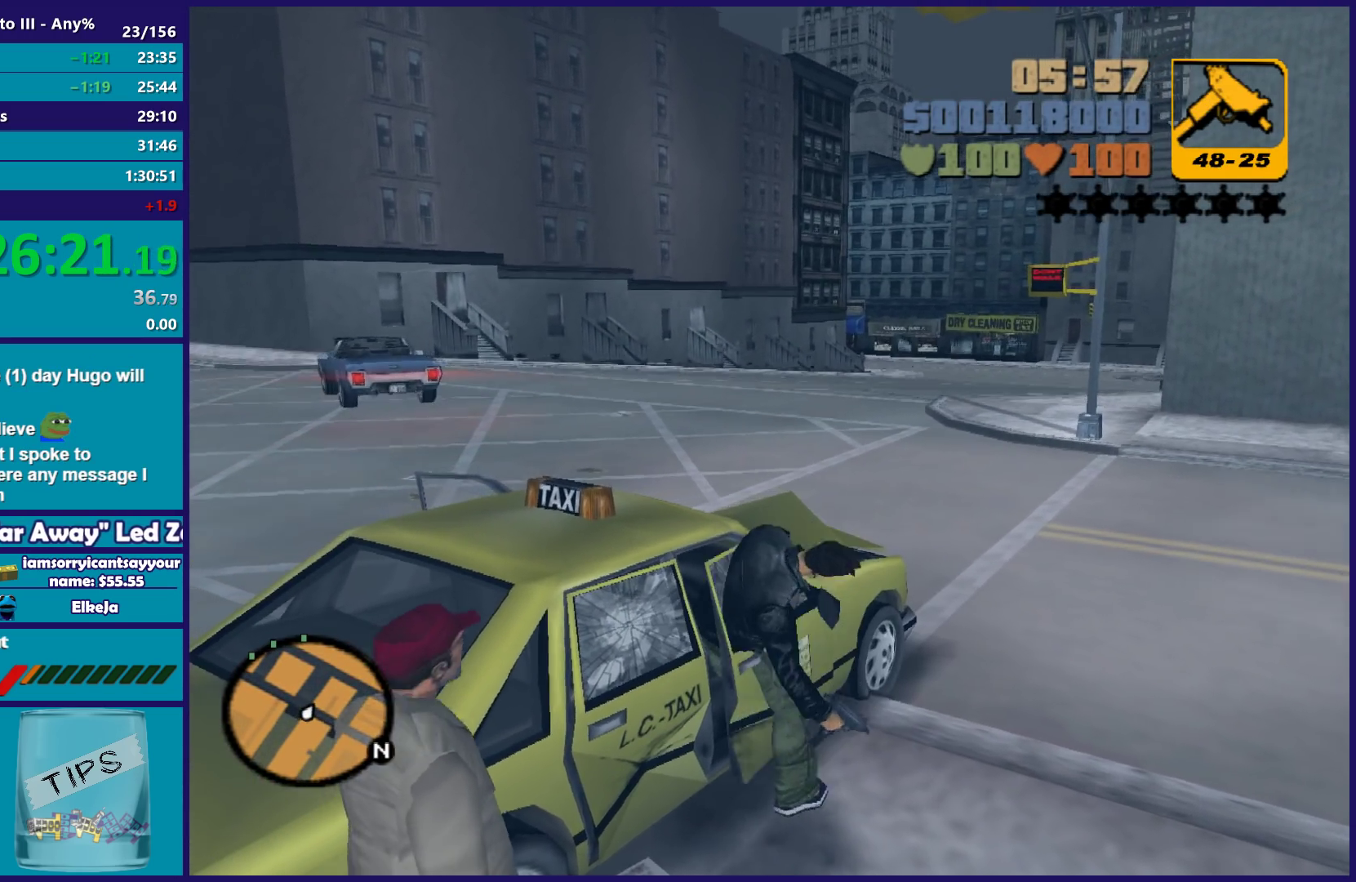
{"buttons": ["X", "R2"], "left_stick": "left", "right_stick": "center", "events": [[67, "X", "down"], [67, "left_stick", "left"], [83, "R2", "down"]]}
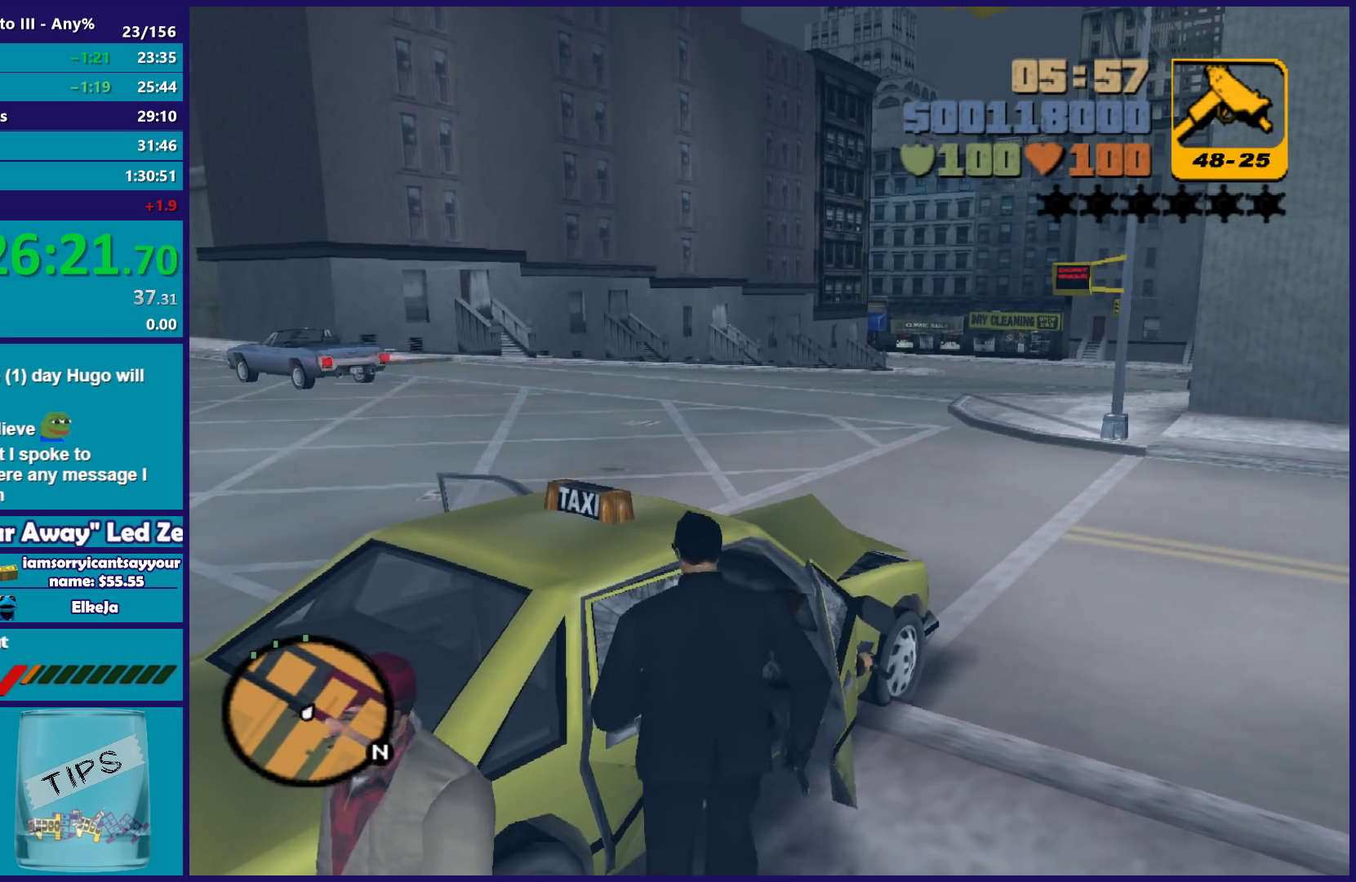
{"buttons": ["R2"], "left_stick": "left", "right_stick": "center", "events": [[450, "X", "up"]]}
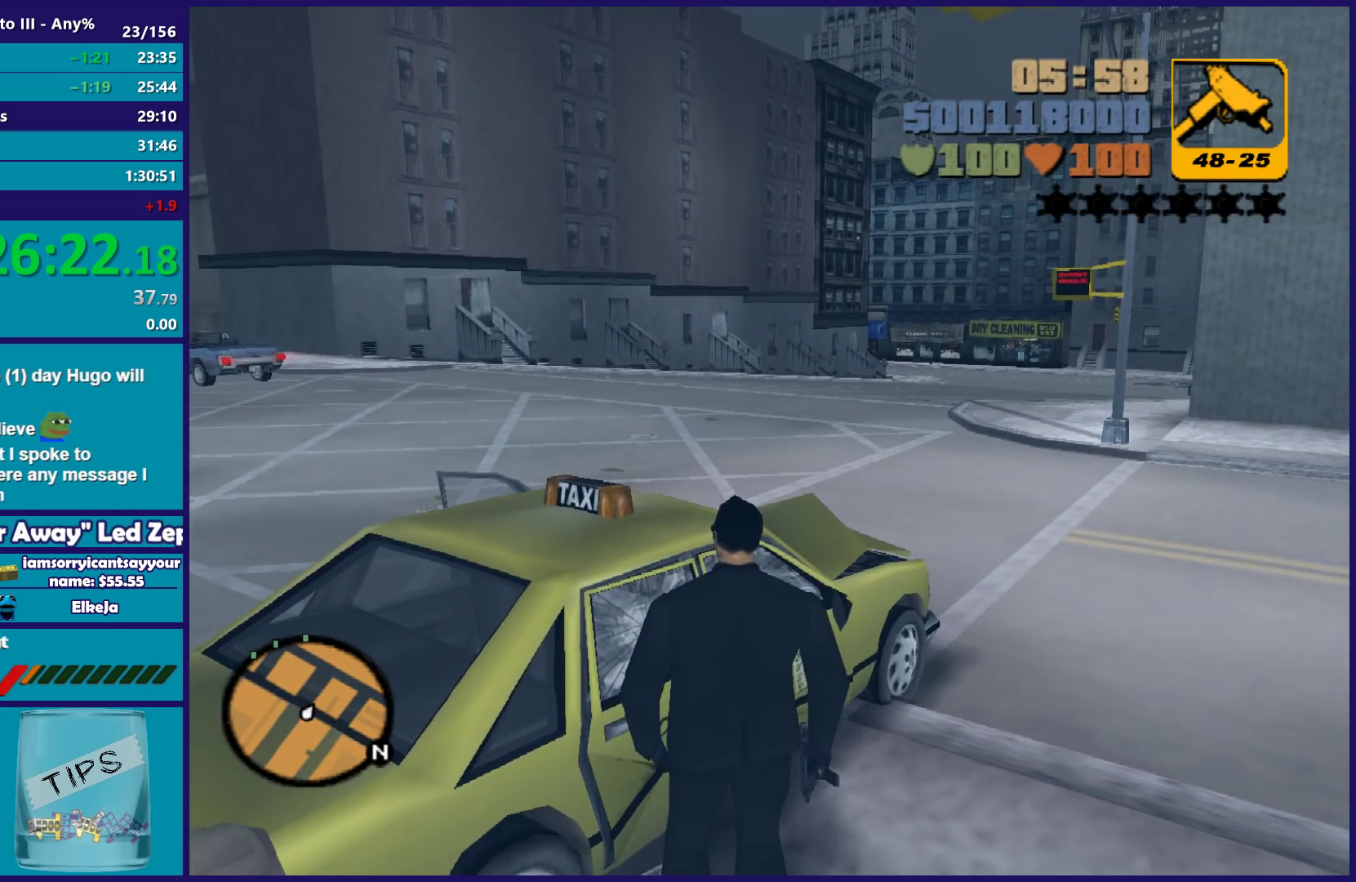
{"buttons": ["R2"], "left_stick": "left", "right_stick": "center", "events": []}
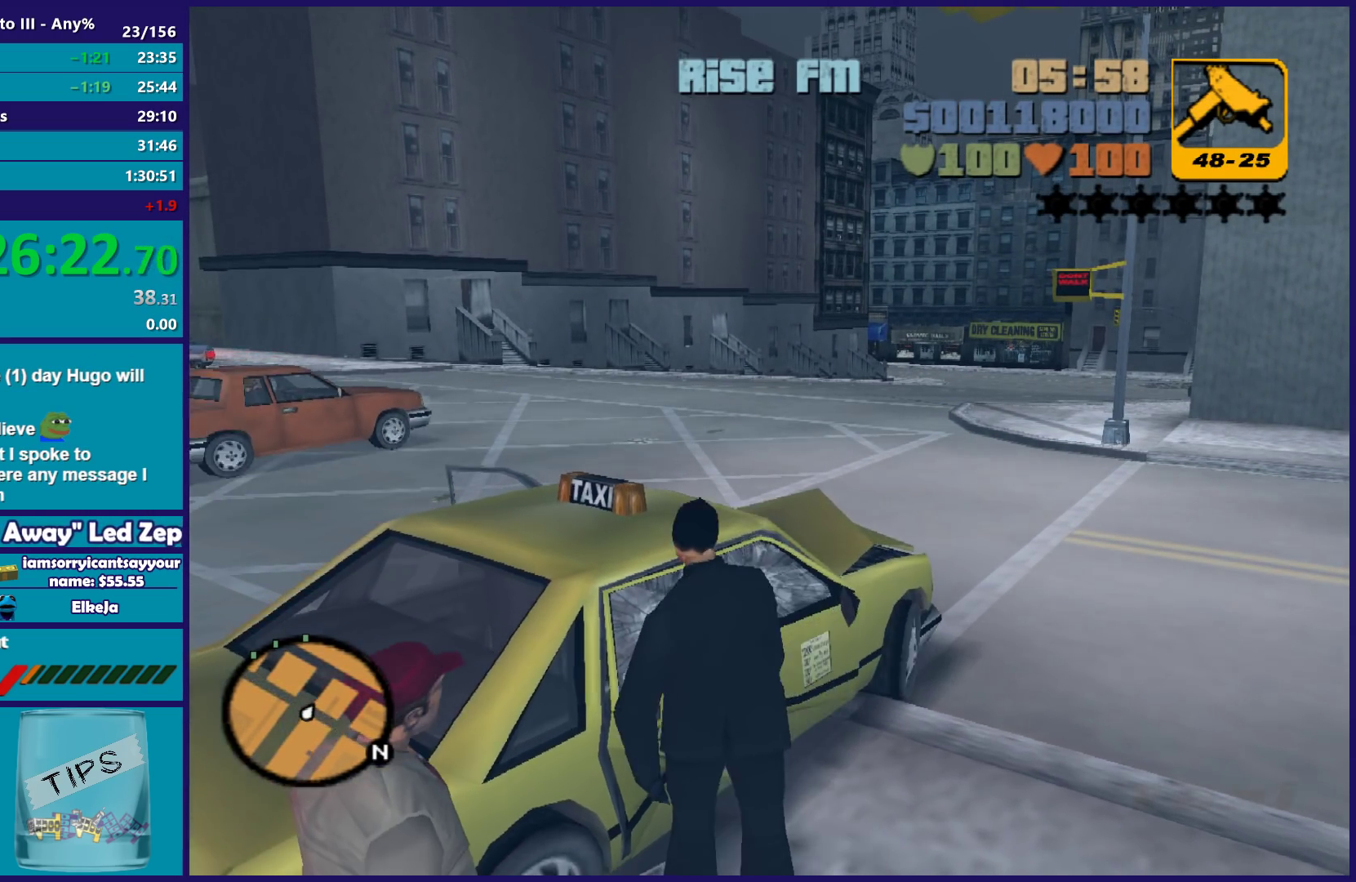
{"buttons": ["R2"], "left_stick": "left", "right_stick": "center", "events": []}
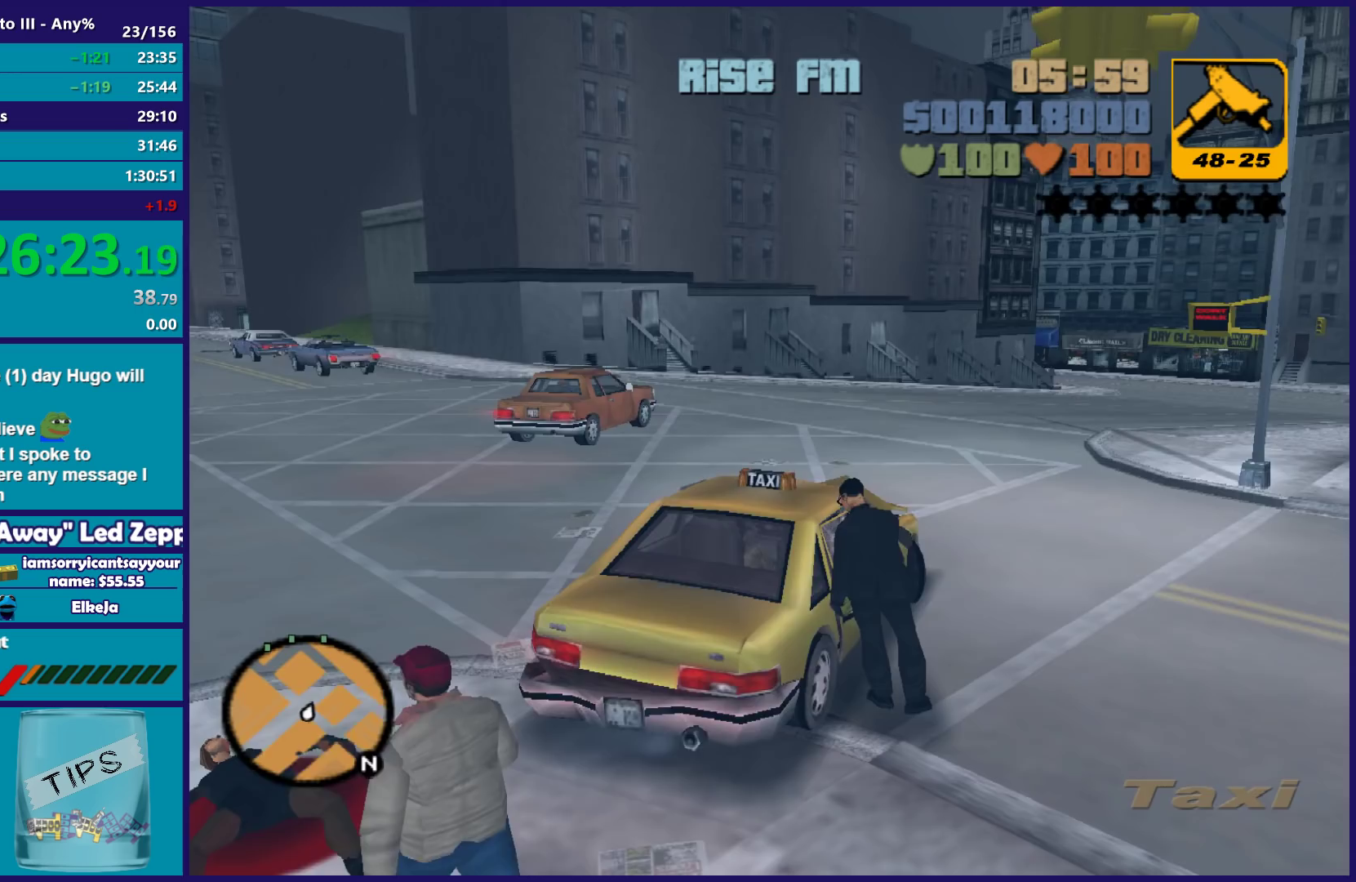
{"buttons": ["R2"], "left_stick": "left", "right_stick": "center", "events": []}
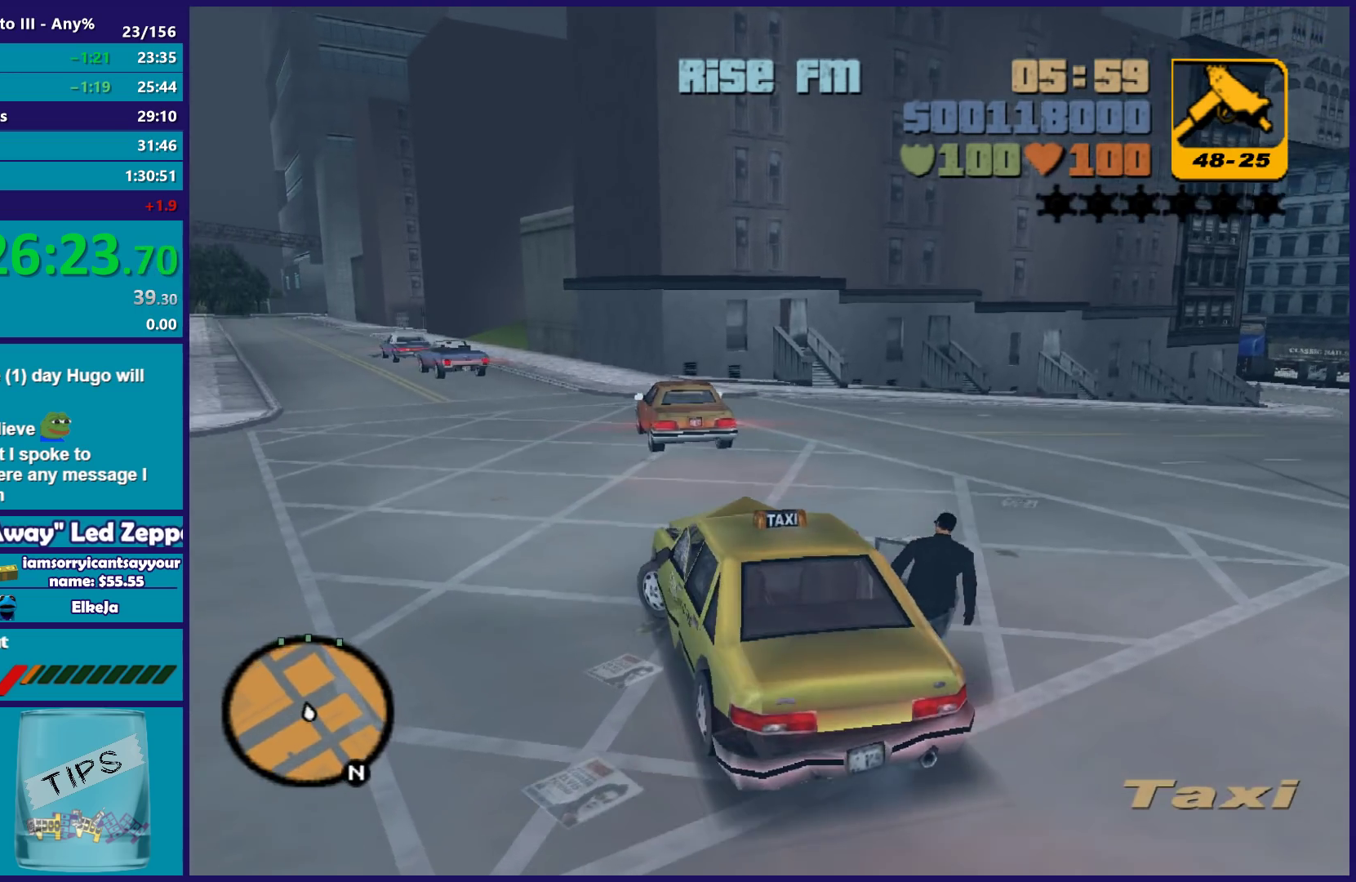
{"buttons": ["R2"], "left_stick": "center", "right_stick": "center", "events": [[100, "left_stick", "center"]]}
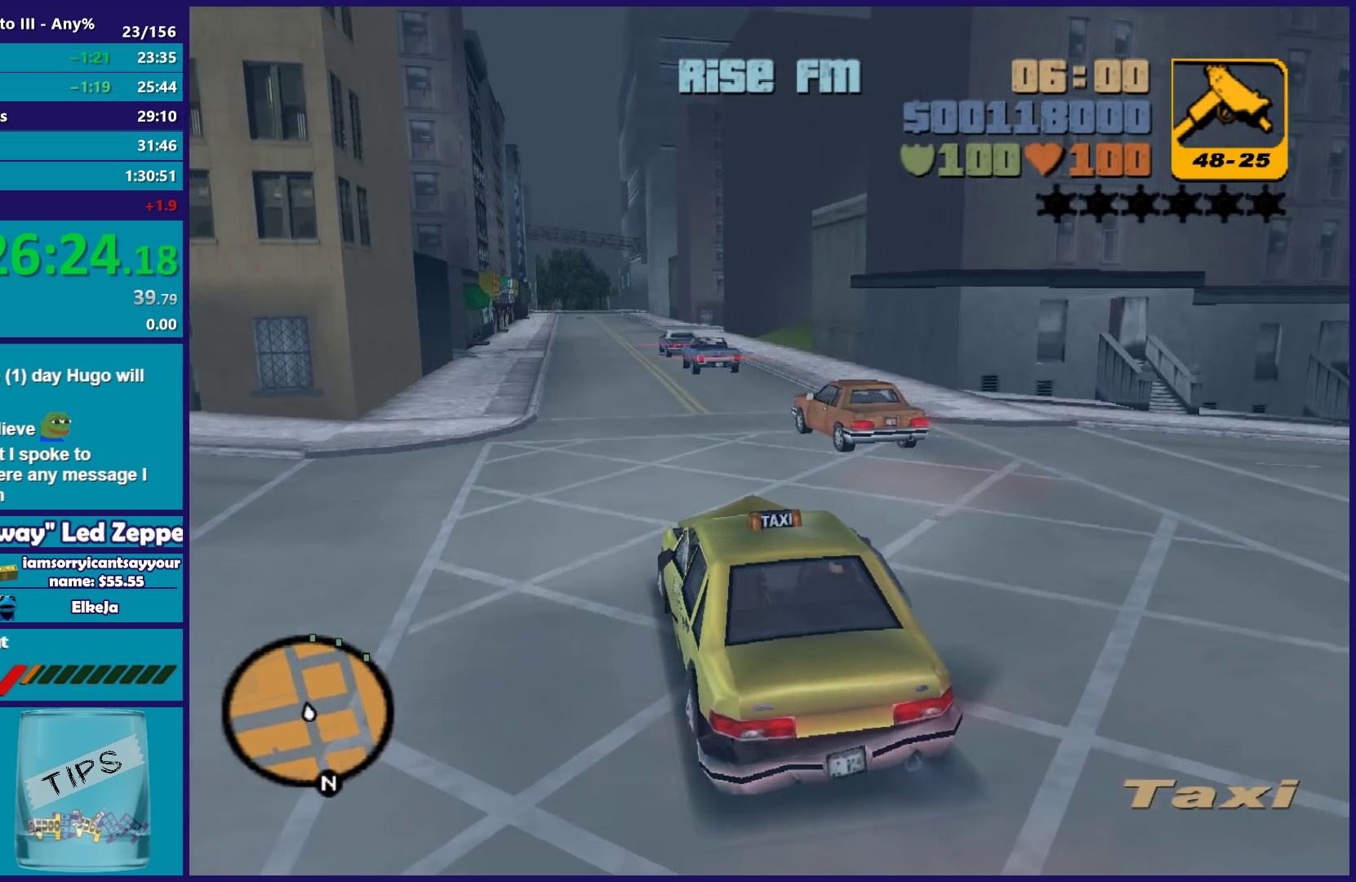
{"buttons": ["R2"], "left_stick": "center", "right_stick": "center", "events": [[300, "left_stick", "left"], [400, "left_stick", "center"]]}
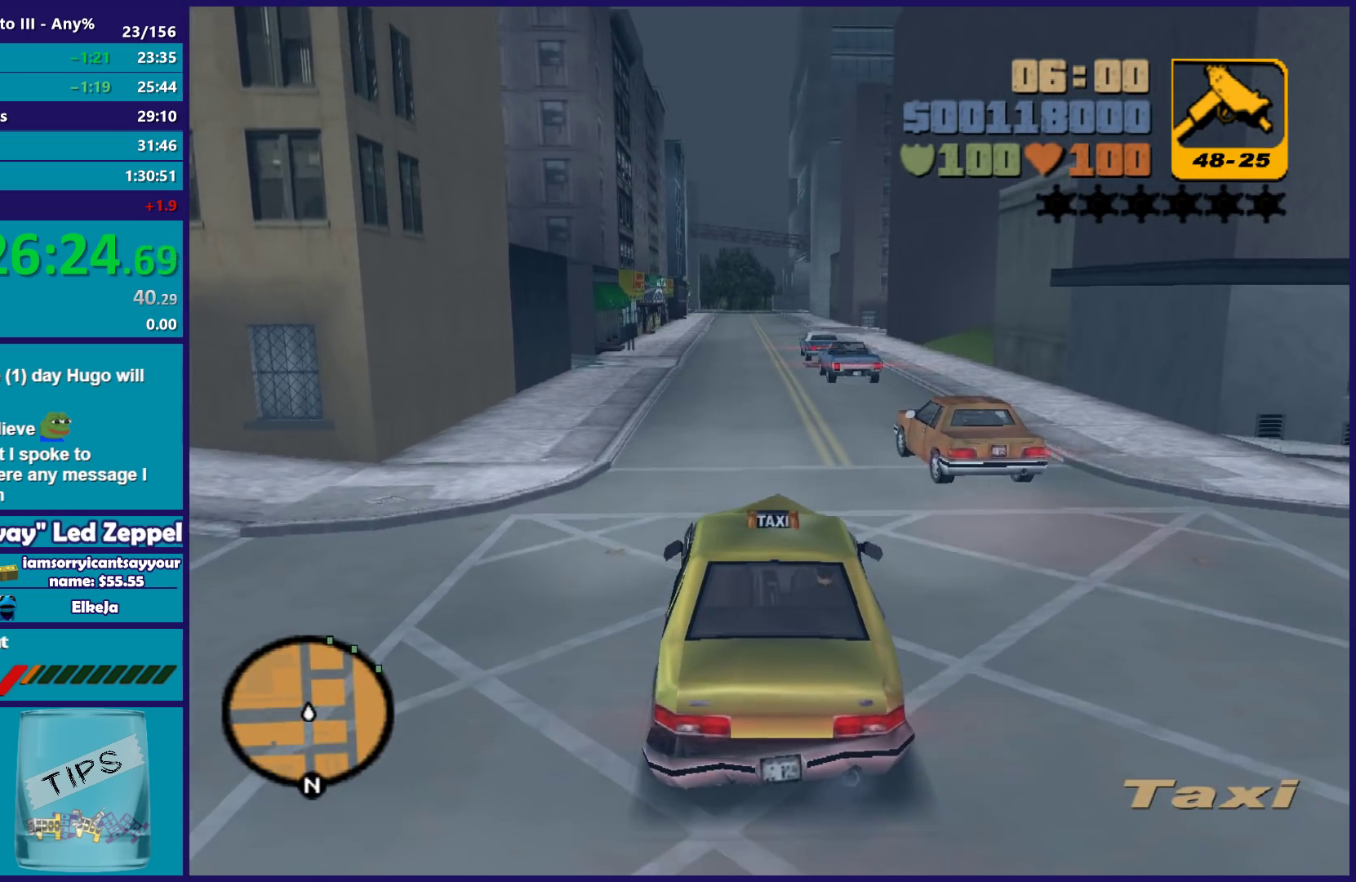
{"buttons": ["R2"], "left_stick": "center", "right_stick": "center", "events": []}
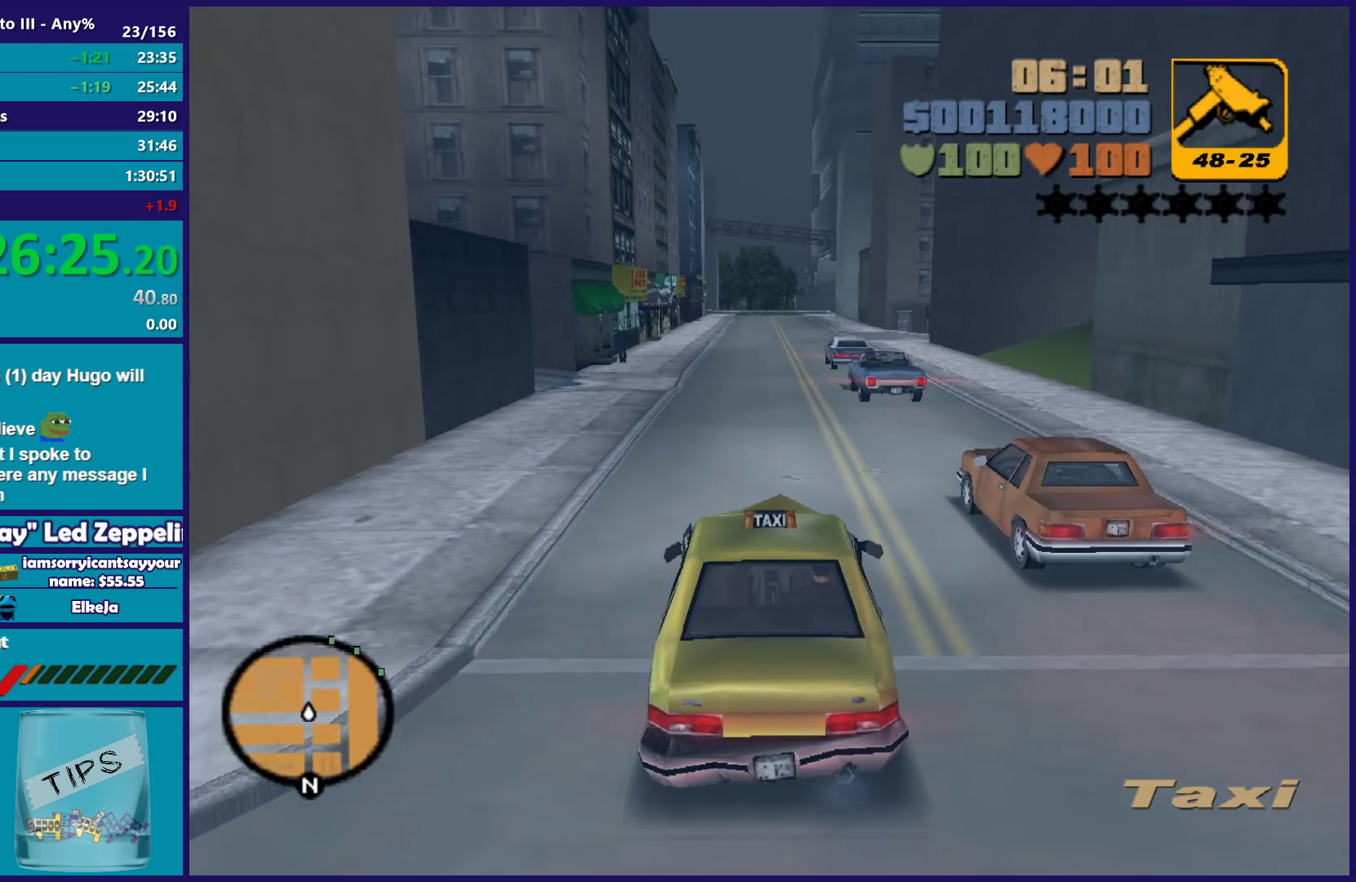
{"buttons": ["R2"], "left_stick": "center", "right_stick": "center", "events": []}
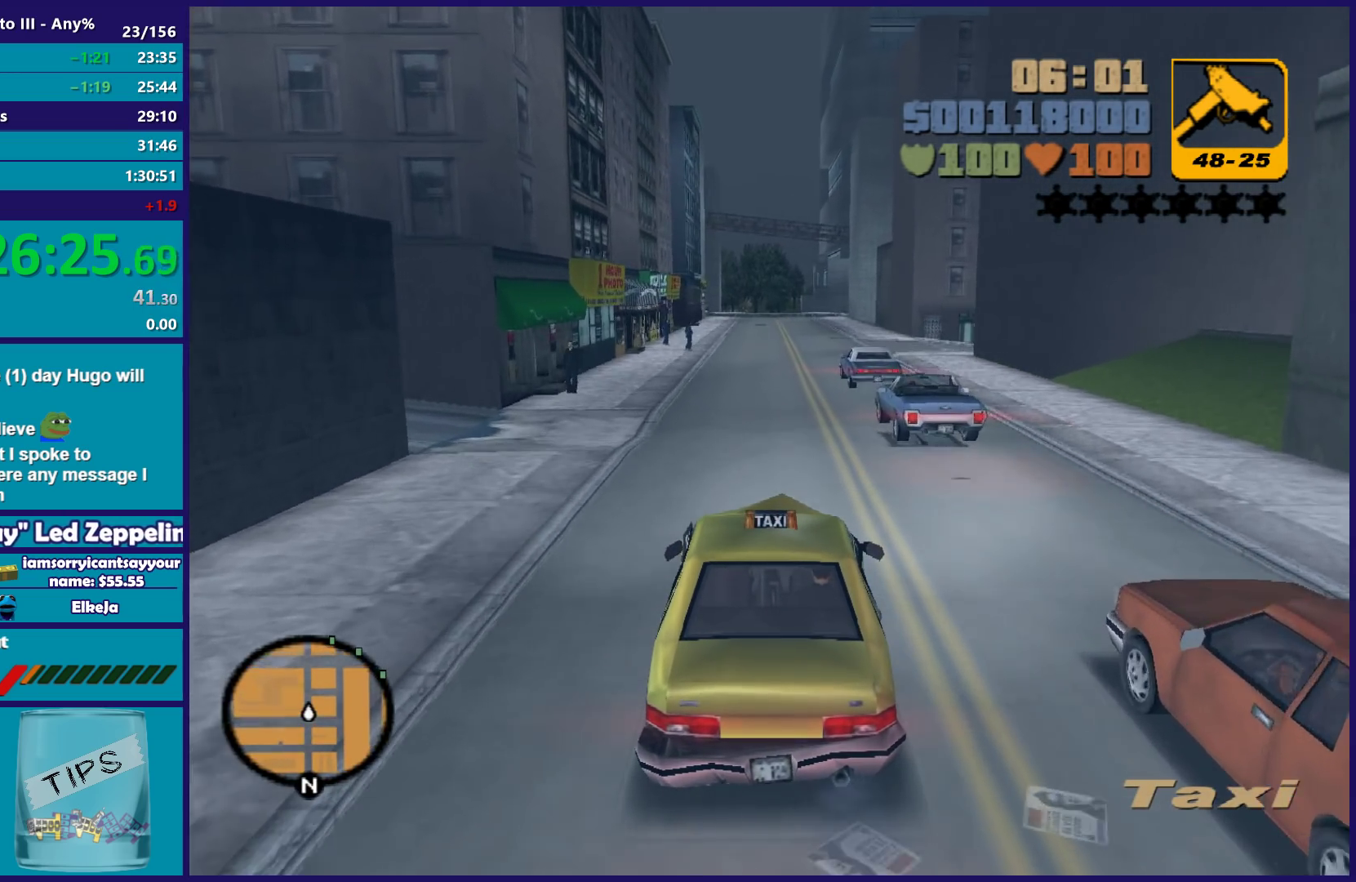
{"buttons": ["R2"], "left_stick": "center", "right_stick": "center", "events": []}
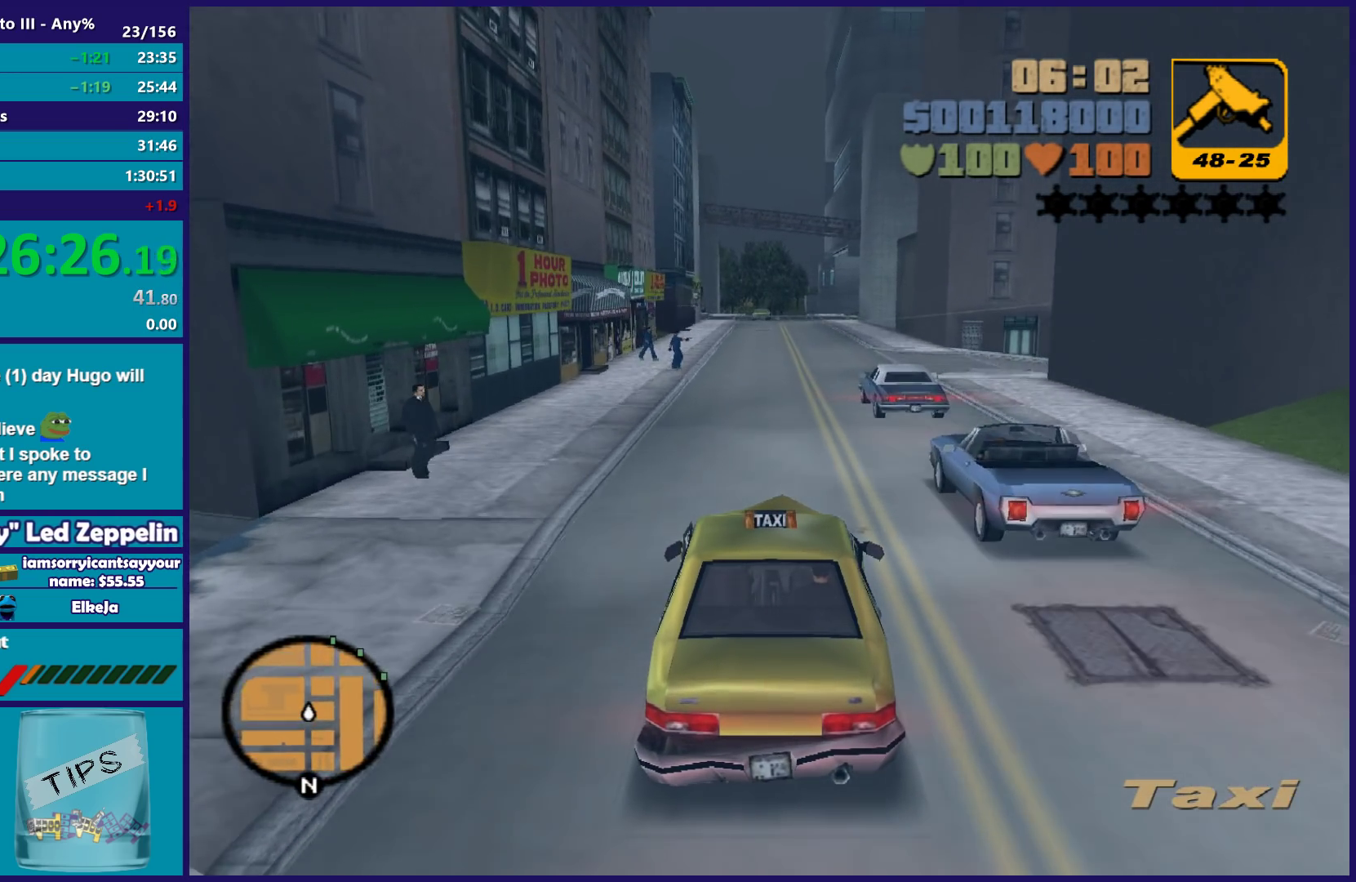
{"buttons": ["R2"], "left_stick": "center", "right_stick": "center", "events": []}
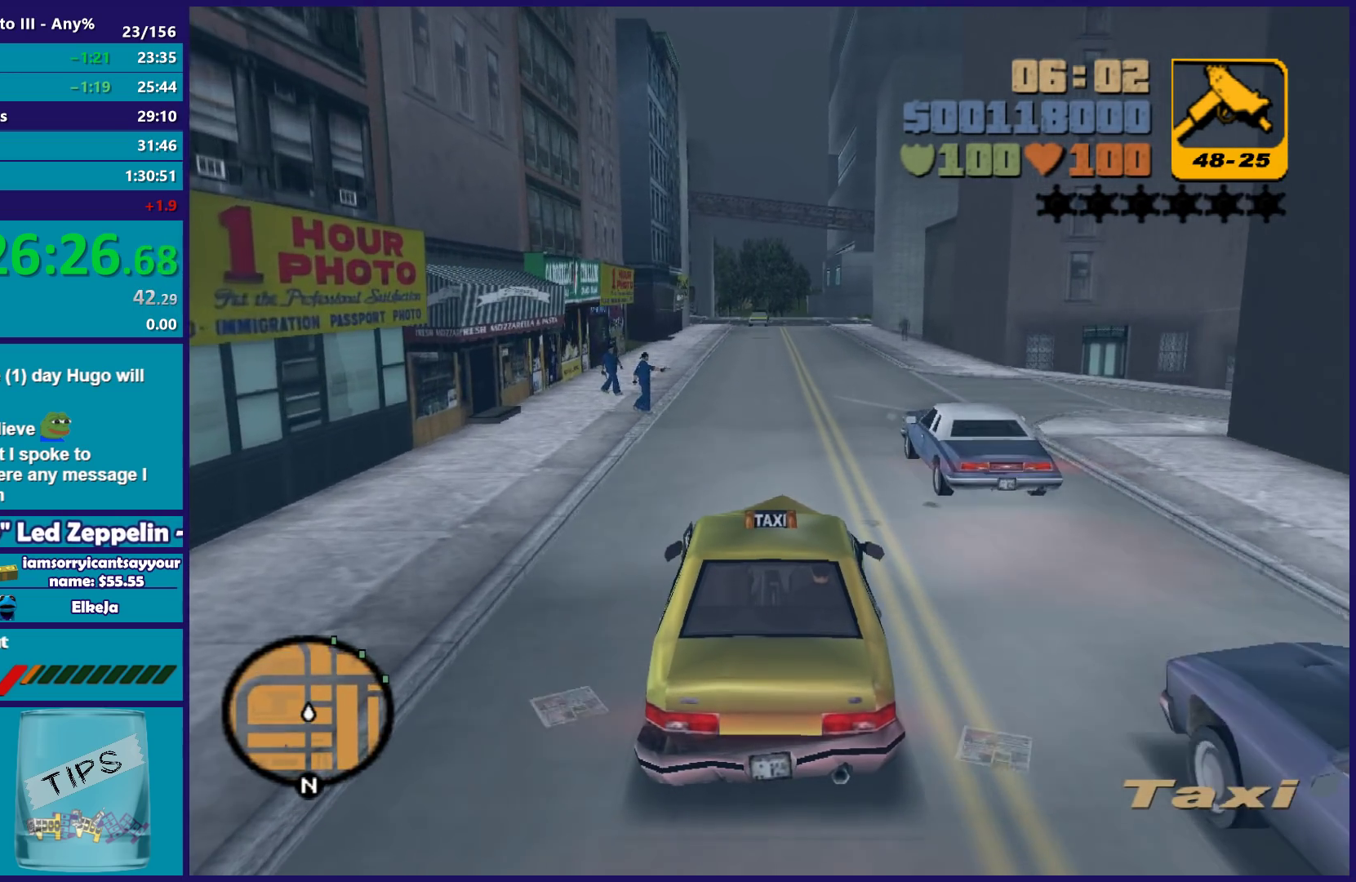
{"buttons": ["R2"], "left_stick": "center", "right_stick": "center", "events": [[400, "left_stick", "right"], [500, "left_stick", "center"]]}
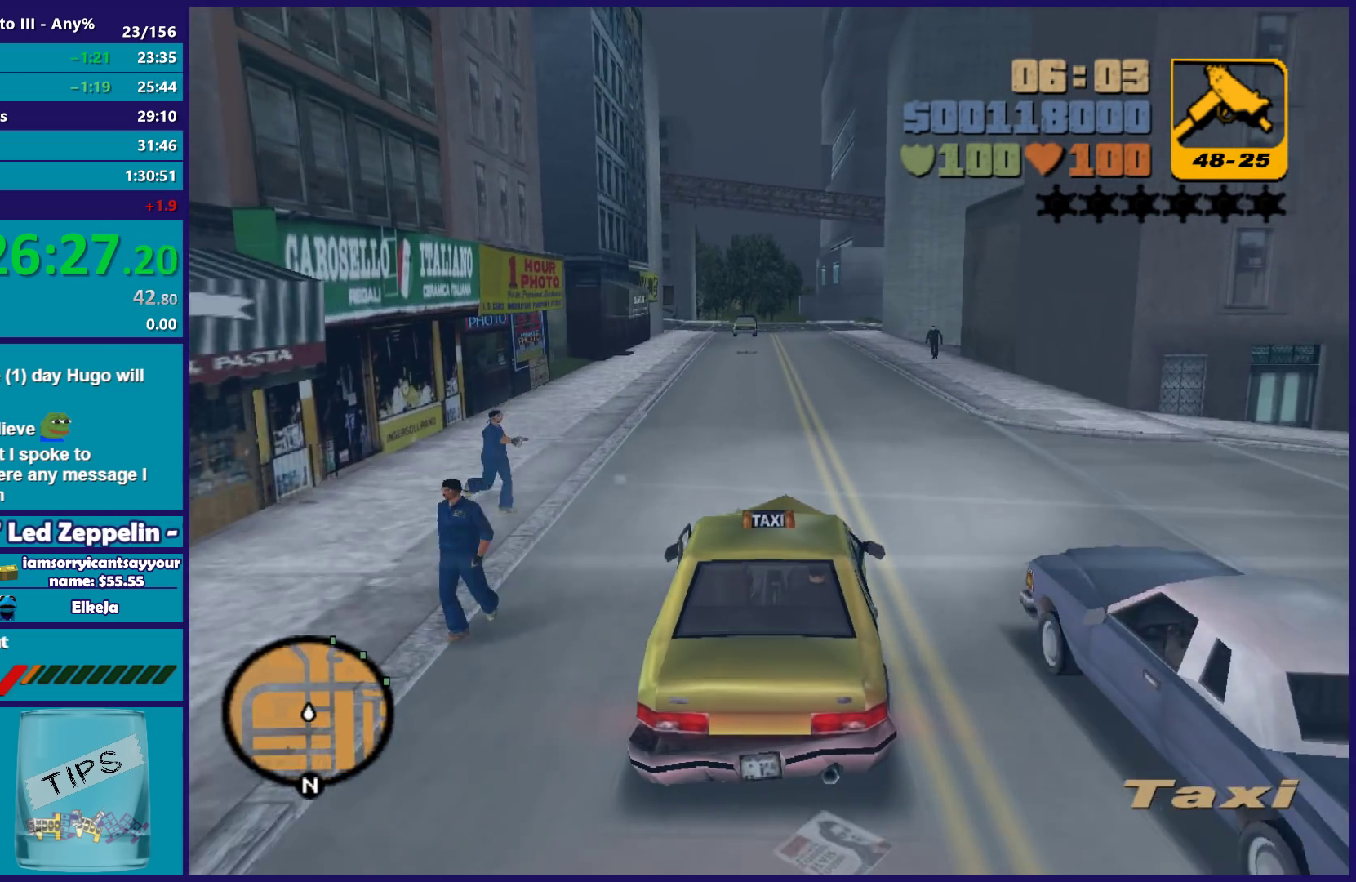
{"buttons": ["R2"], "left_stick": "center", "right_stick": "center", "events": []}
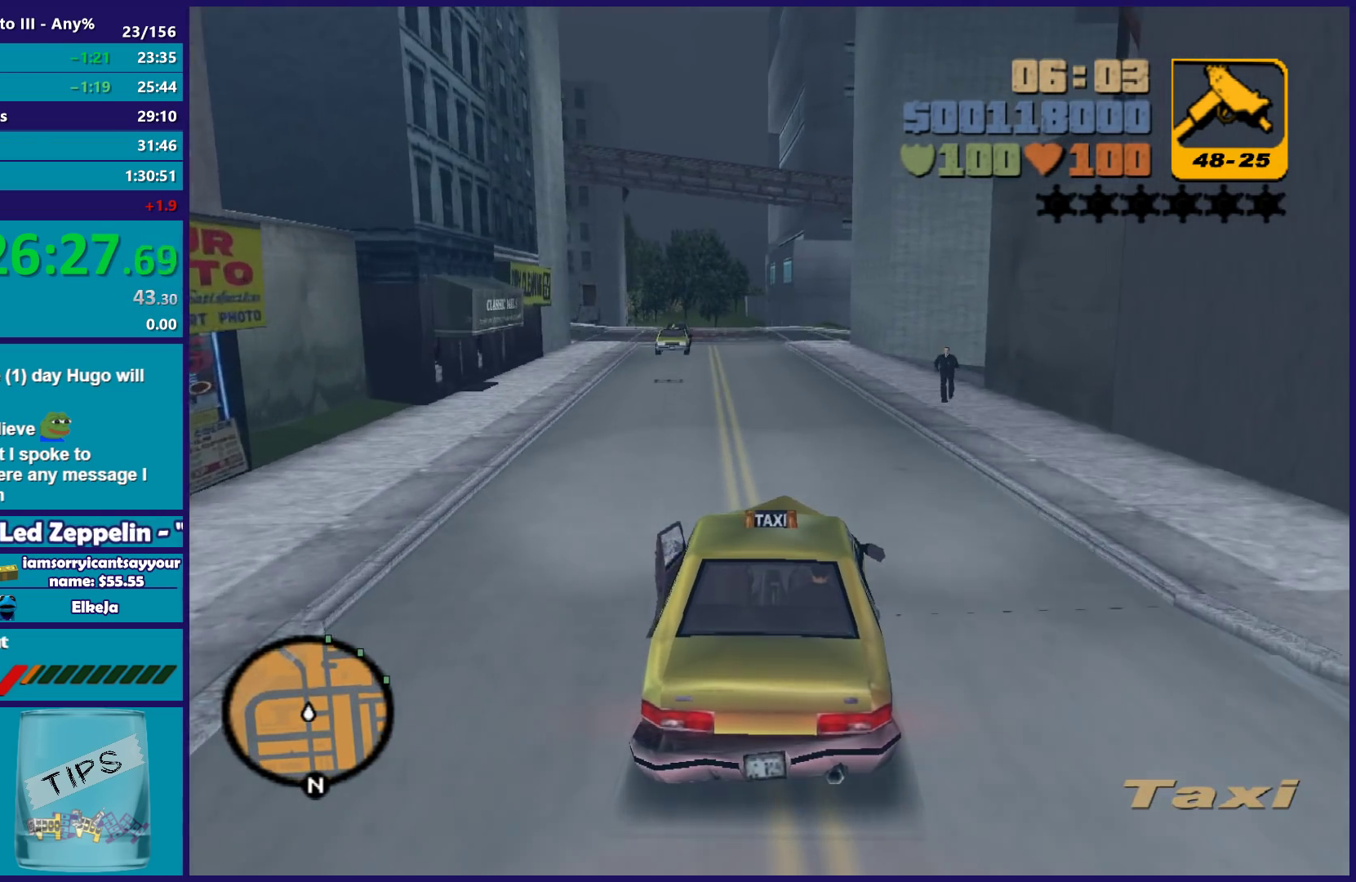
{"buttons": ["R2"], "left_stick": "center", "right_stick": "center", "events": [[167, "left_stick", "right"], [250, "left_stick", "center"], [383, "left_stick", "left"], [500, "left_stick", "center"]]}
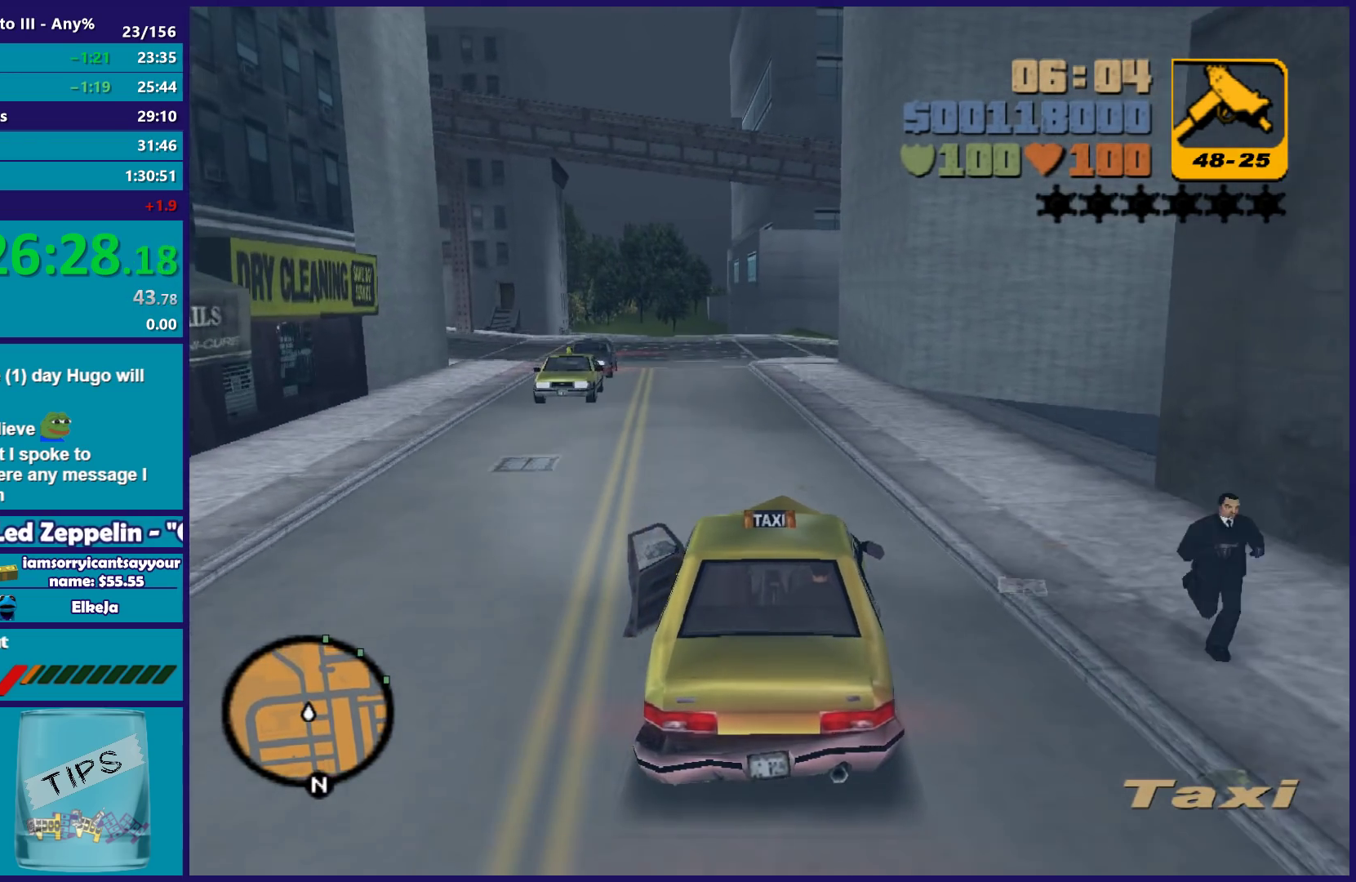
{"buttons": ["R2"], "left_stick": "center", "right_stick": "center", "events": [[217, "left_stick", "left"], [333, "left_stick", "down-right"], [450, "left_stick", "center"]]}
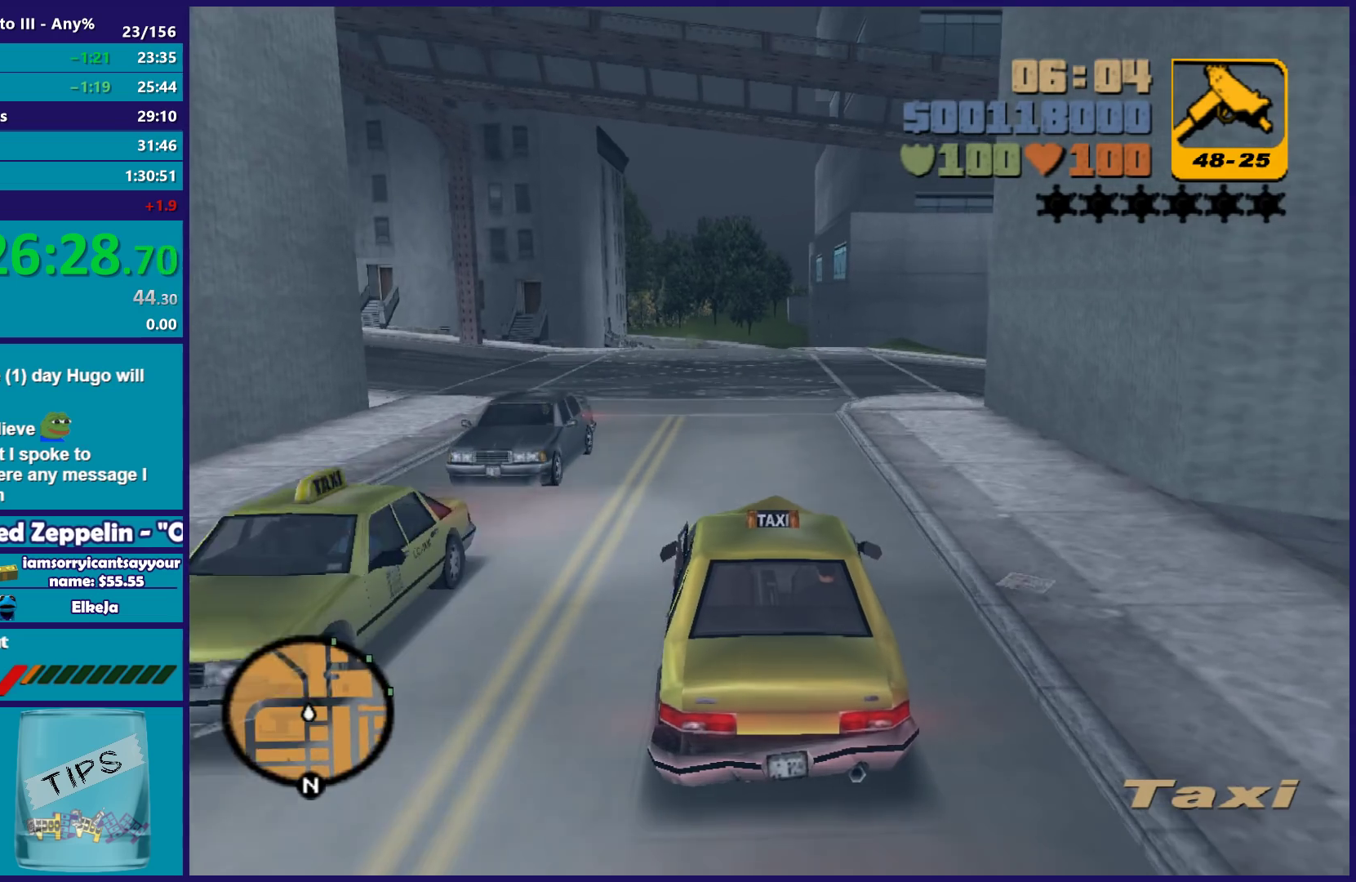
{"buttons": ["R2"], "left_stick": "center", "right_stick": "center", "events": []}
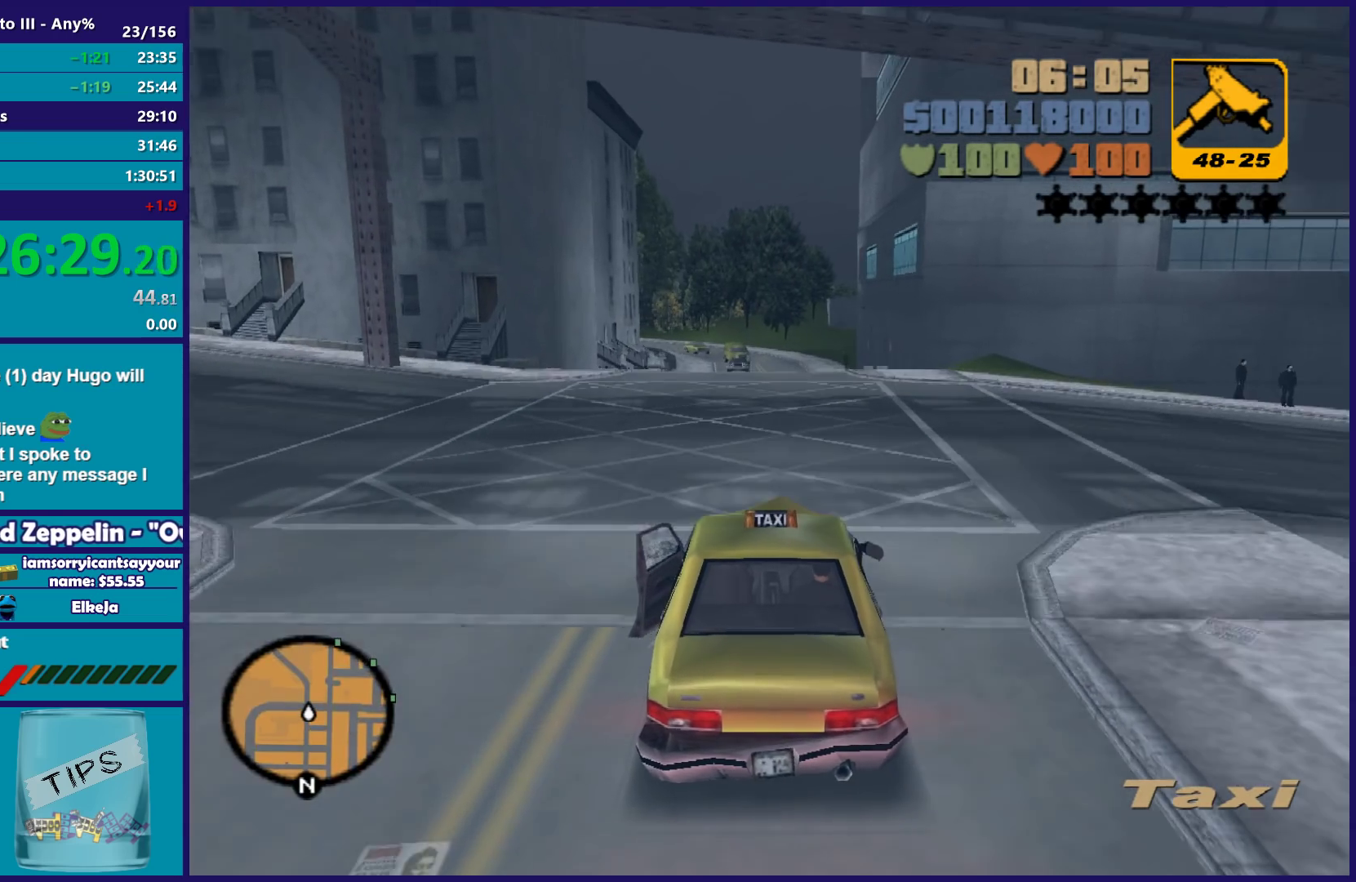
{"buttons": ["R2"], "left_stick": "center", "right_stick": "center", "events": [[83, "left_stick", "right"], [167, "left_stick", "center"]]}
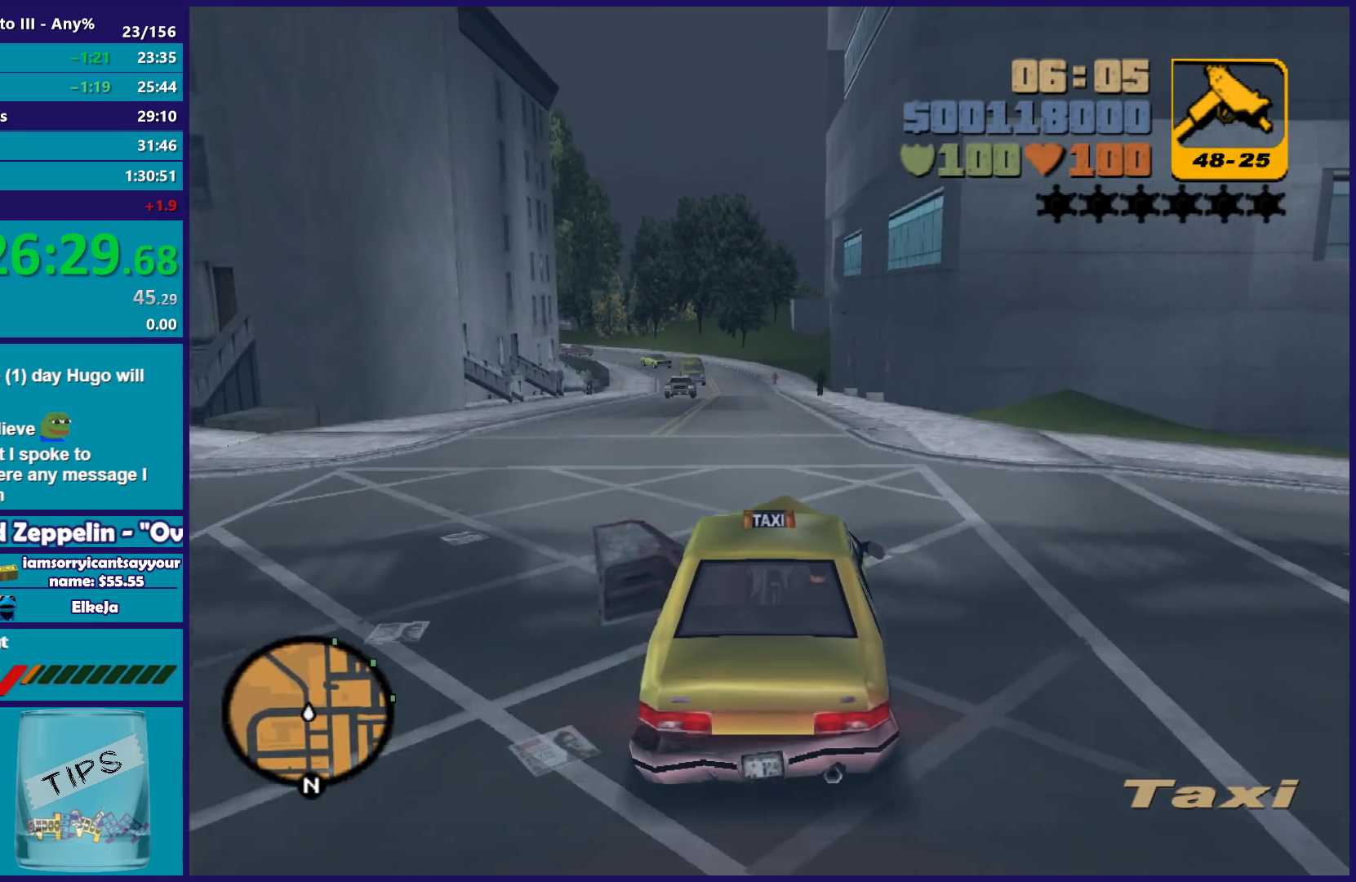
{"buttons": ["R2"], "left_stick": "center", "right_stick": "center", "events": []}
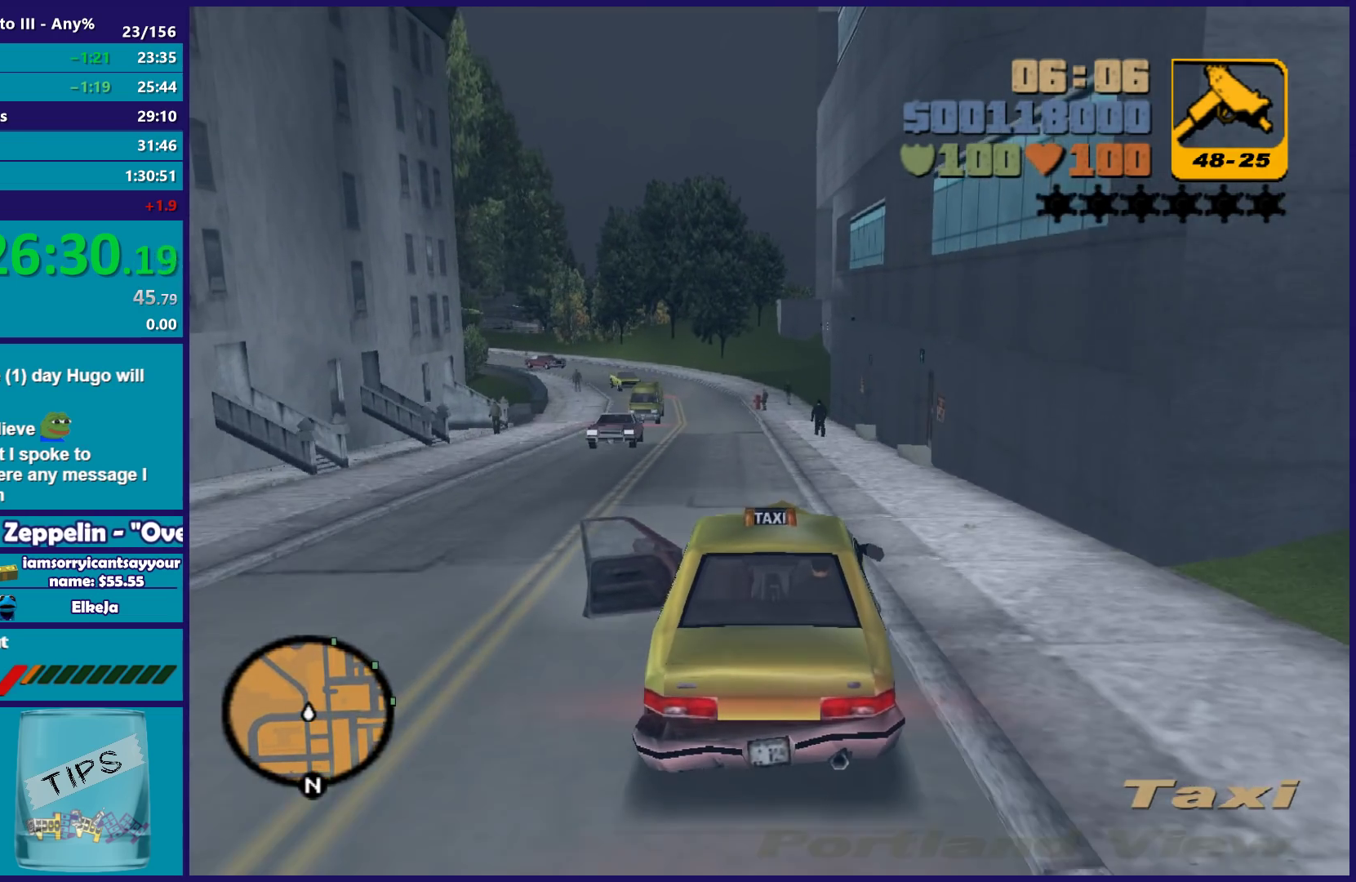
{"buttons": ["R2"], "left_stick": "left", "right_stick": "center", "events": [[167, "left_stick", "left"], [267, "left_stick", "center"], [483, "left_stick", "left"]]}
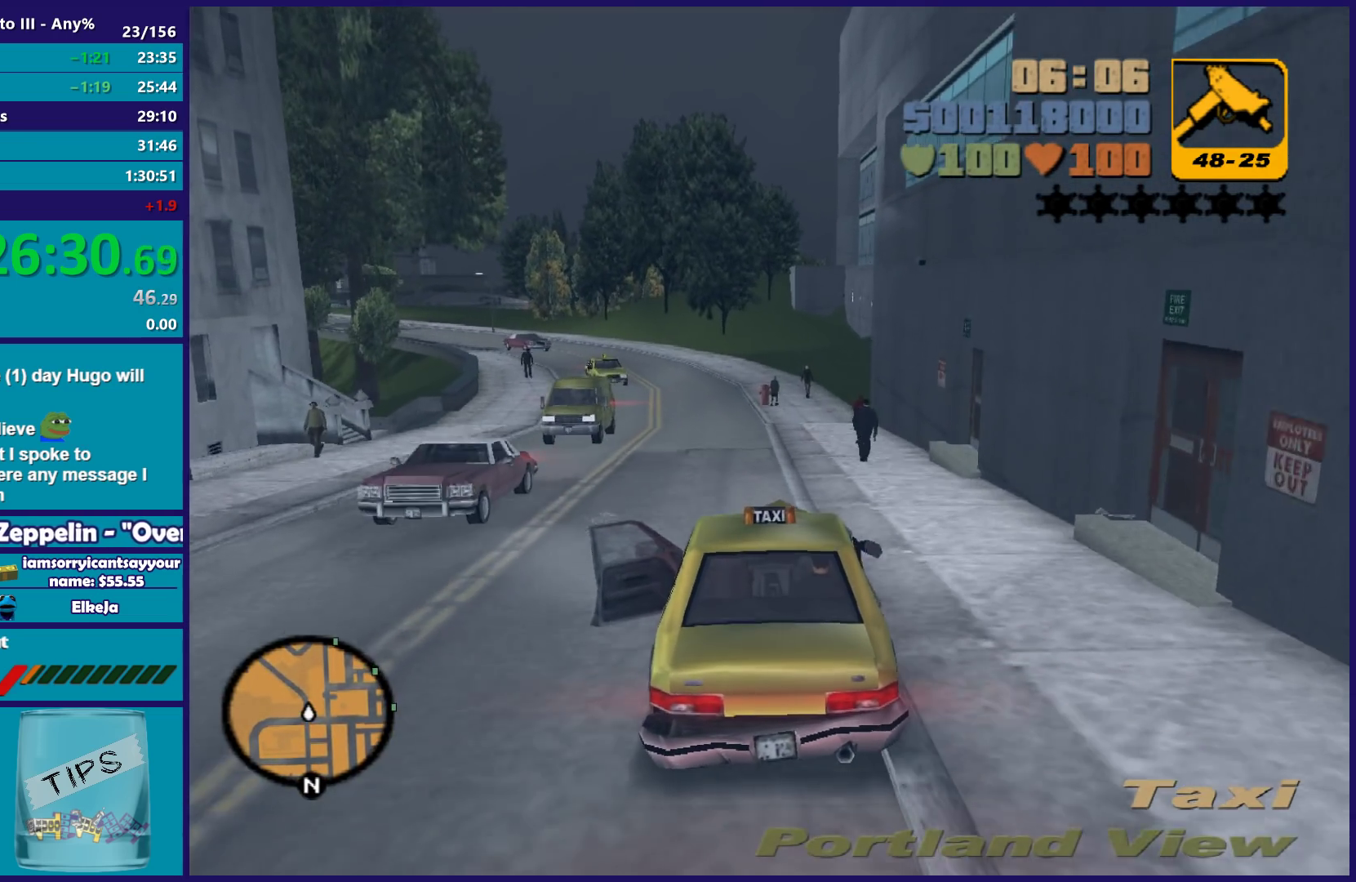
{"buttons": ["R2"], "left_stick": "center", "right_stick": "center", "events": [[50, "left_stick", "center"]]}
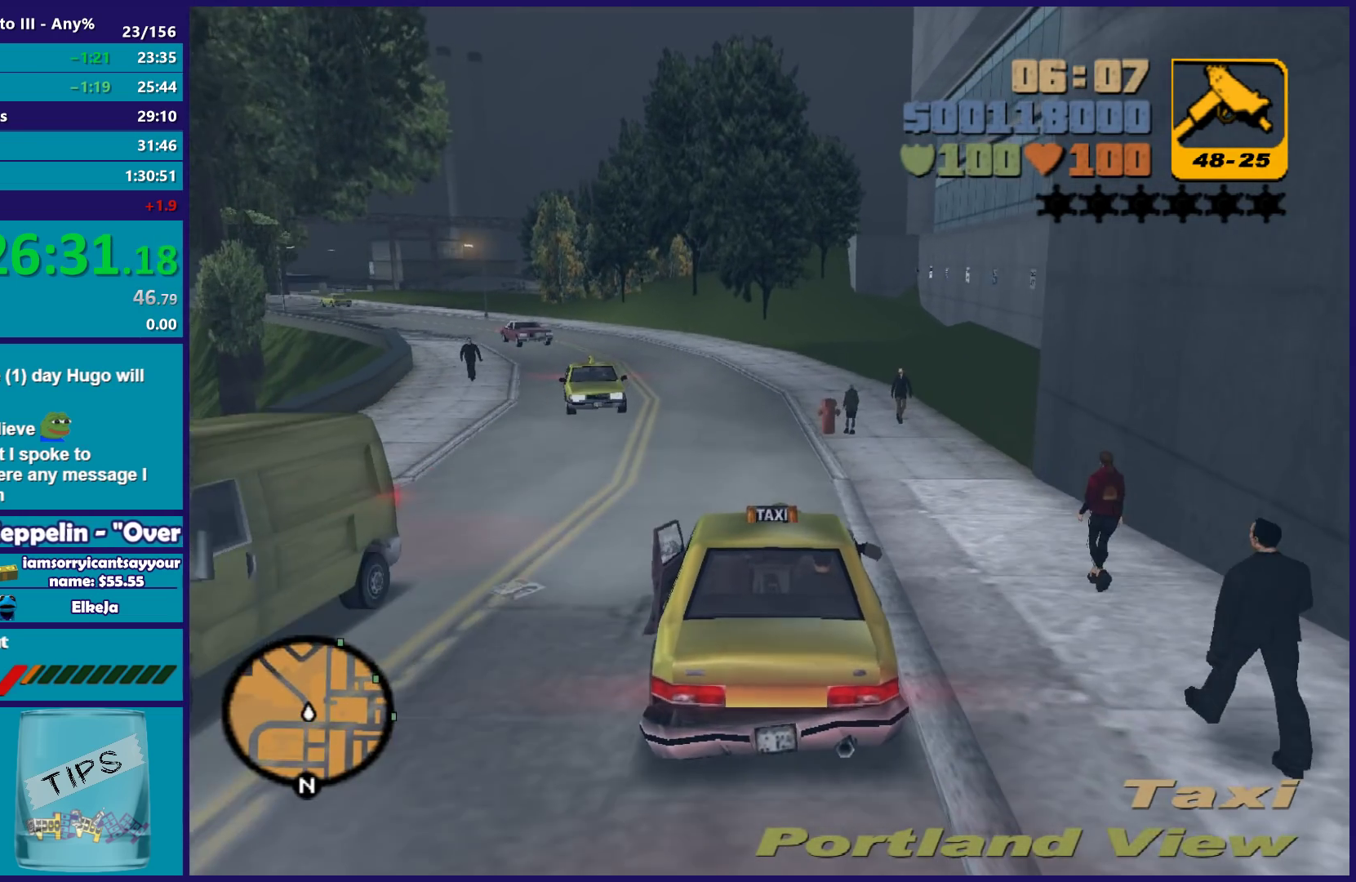
{"buttons": ["L2"], "left_stick": "center", "right_stick": "center", "events": [[33, "left_stick", "left"], [167, "left_stick", "center"], [233, "left_stick", "right"], [283, "left_stick", "center"], [367, "left_stick", "left"], [433, "R2", "up"], [450, "L2", "down"], [483, "left_stick", "center"]]}
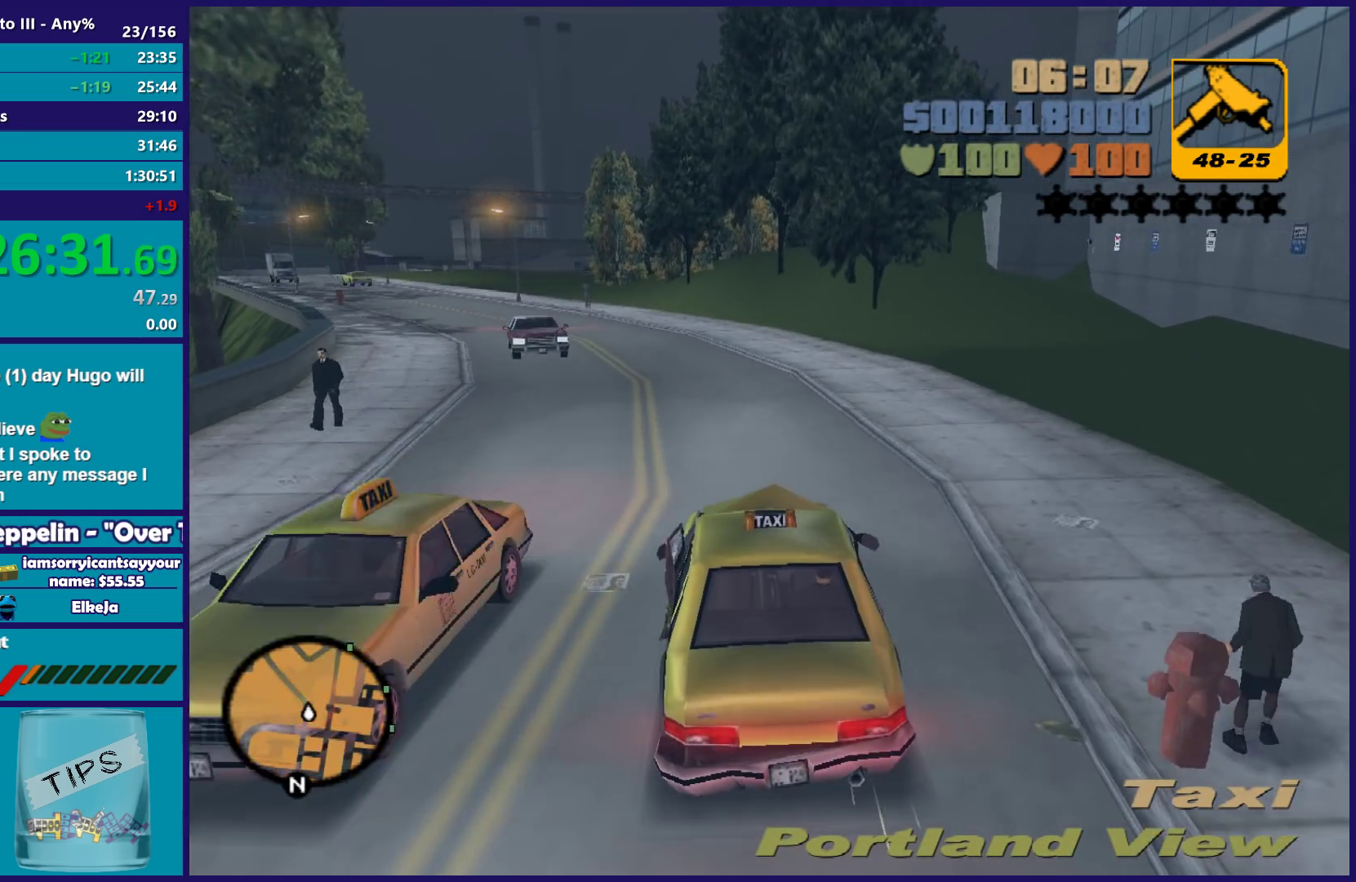
{"buttons": [], "left_stick": "center", "right_stick": "center", "events": [[17, "L2", "up"], [133, "left_stick", "left"], [400, "left_stick", "center"]]}
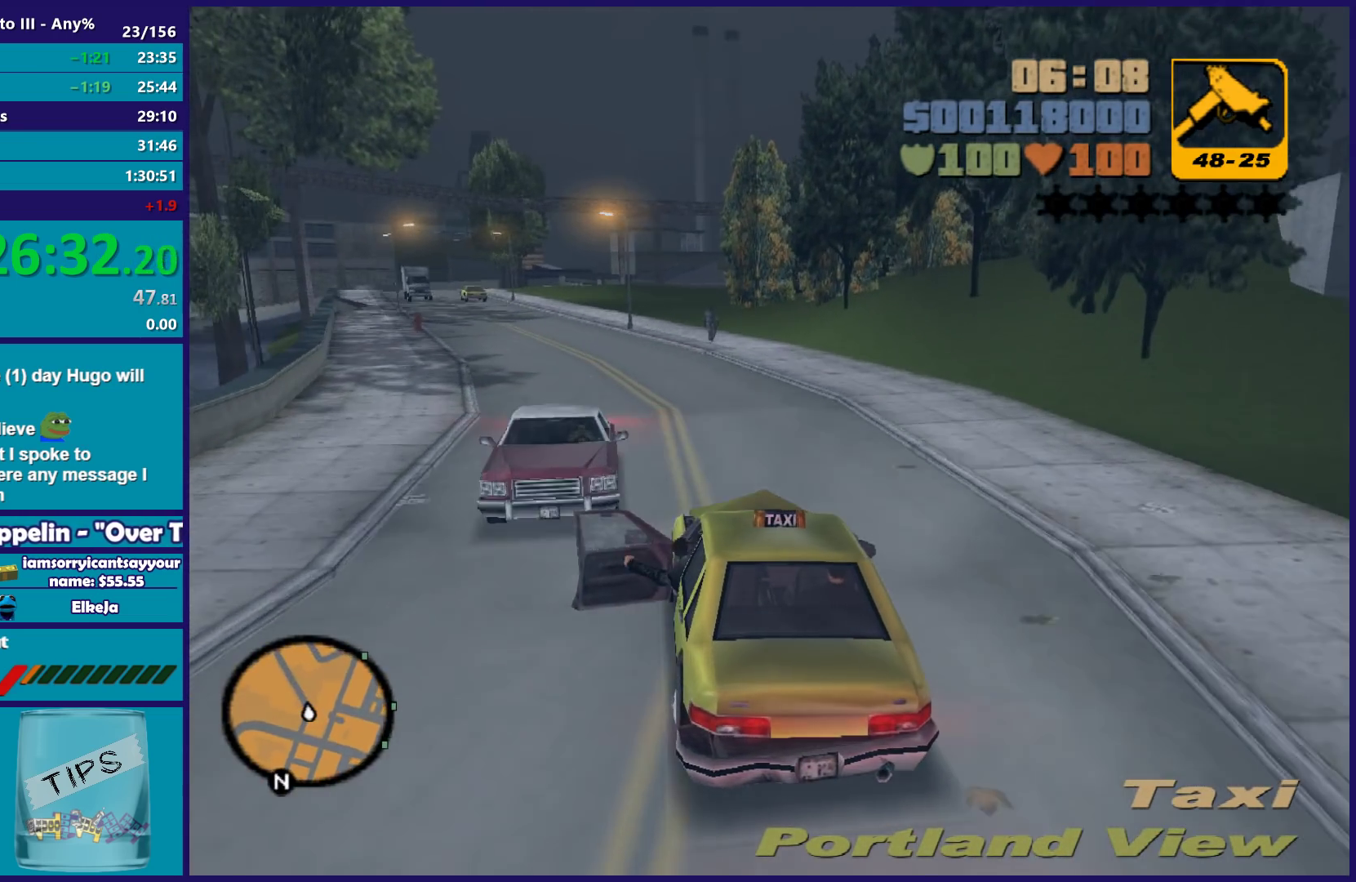
{"buttons": ["R2"], "left_stick": "left", "right_stick": "center", "events": [[50, "R2", "down"], [83, "left_stick", "left"], [350, "left_stick", "center"], [417, "left_stick", "left"]]}
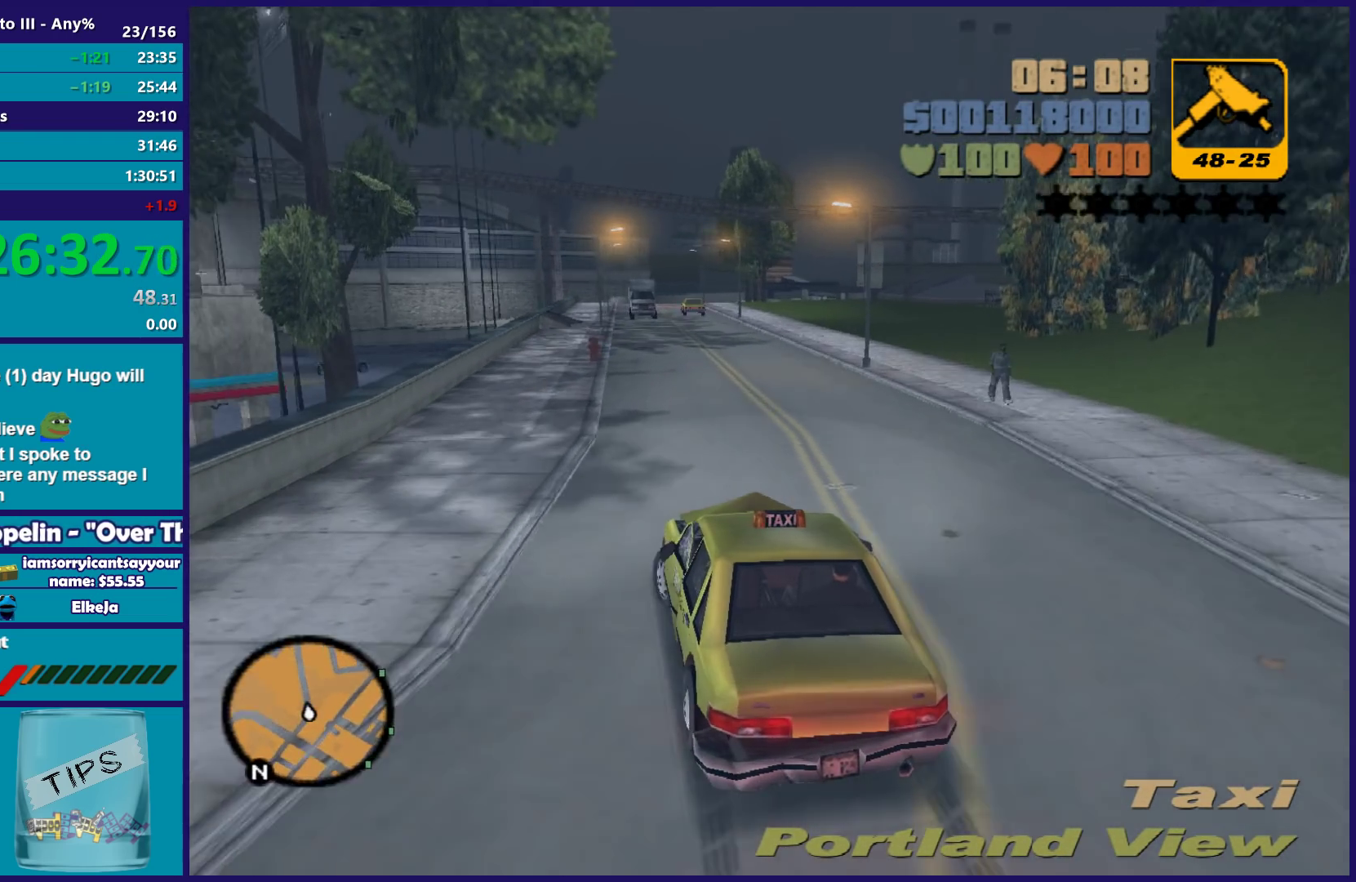
{"buttons": ["R2"], "left_stick": "right", "right_stick": "center", "events": [[67, "left_stick", "right"], [200, "left_stick", "center"], [400, "left_stick", "right"]]}
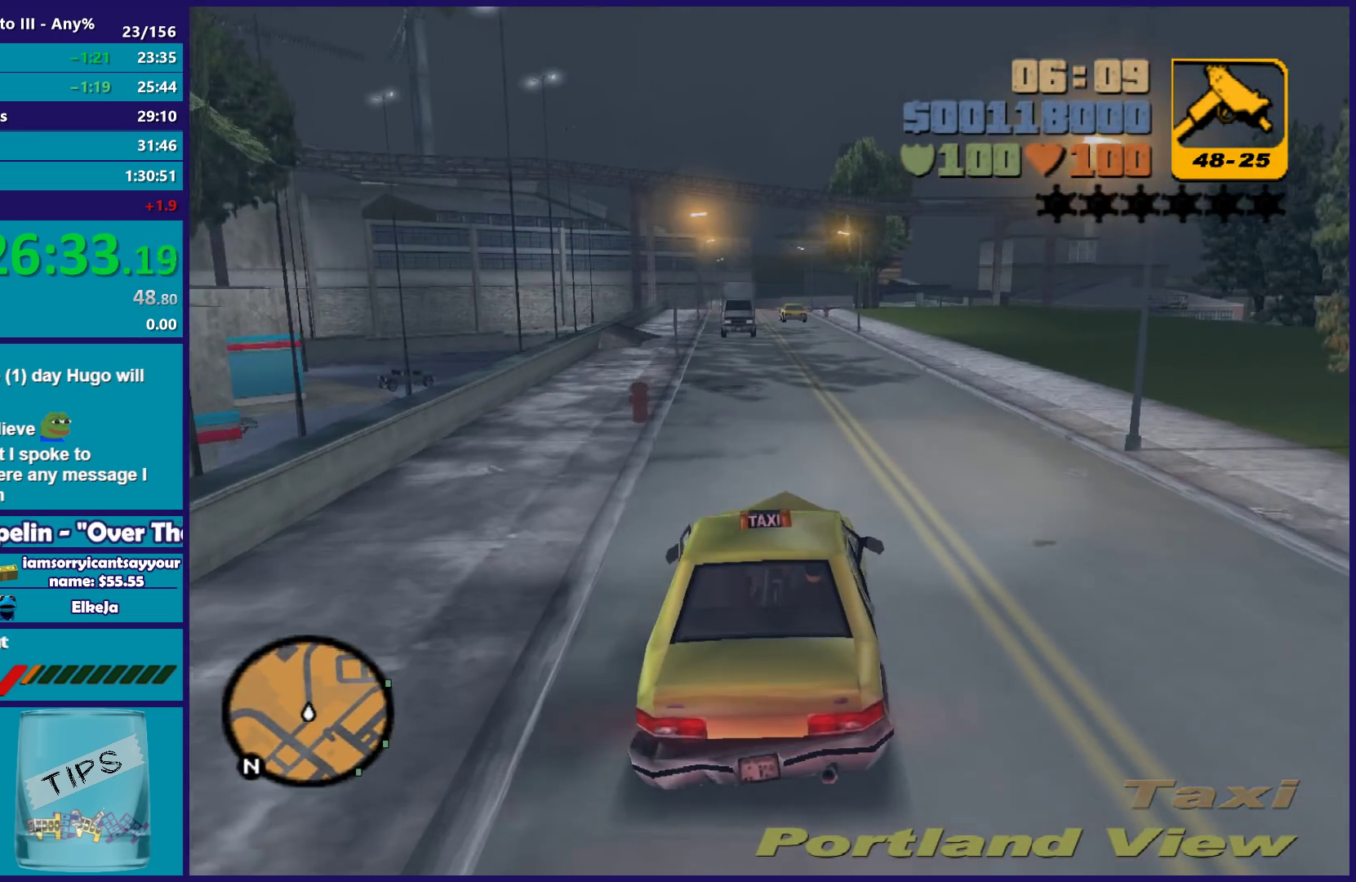
{"buttons": ["R2"], "left_stick": "center", "right_stick": "center", "events": [[500, "left_stick", "center"]]}
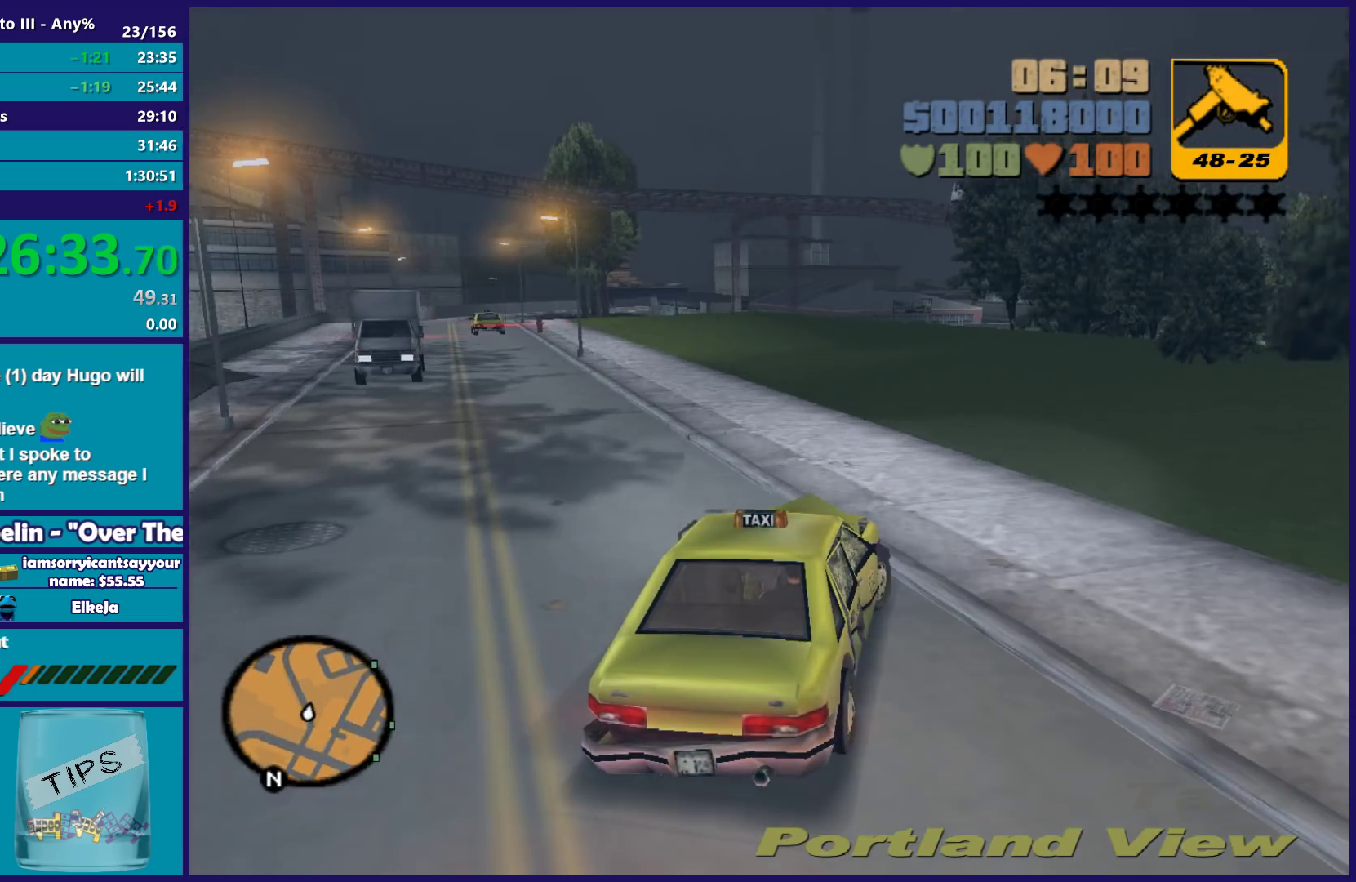
{"buttons": ["R2"], "left_stick": "center", "right_stick": "center", "events": [[83, "left_stick", "down-right"], [200, "left_stick", "center"]]}
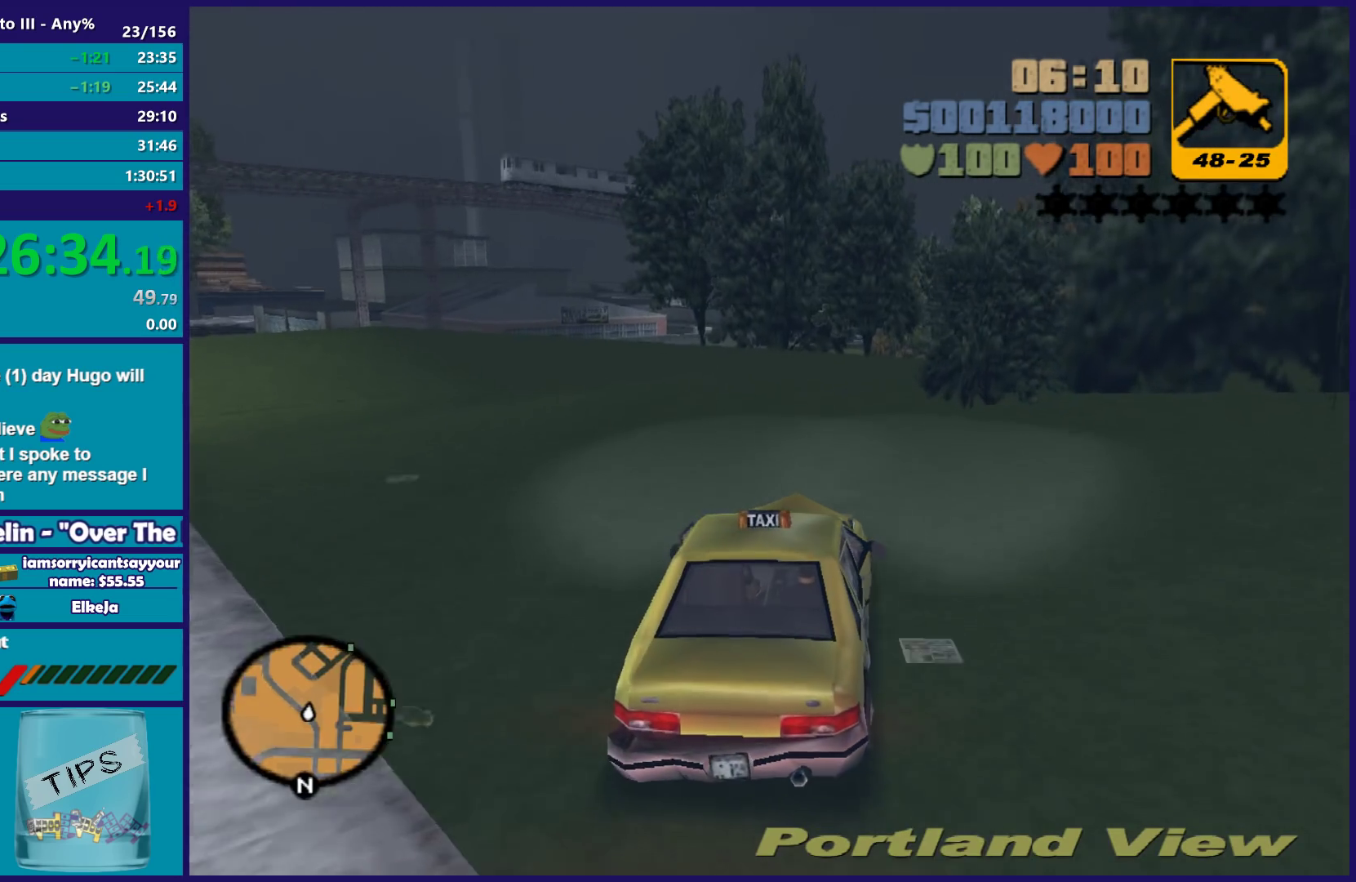
{"buttons": ["R2"], "left_stick": "center", "right_stick": "center", "events": [[33, "left_stick", "down-right"], [183, "left_stick", "center"], [400, "left_stick", "down-right"], [500, "left_stick", "center"]]}